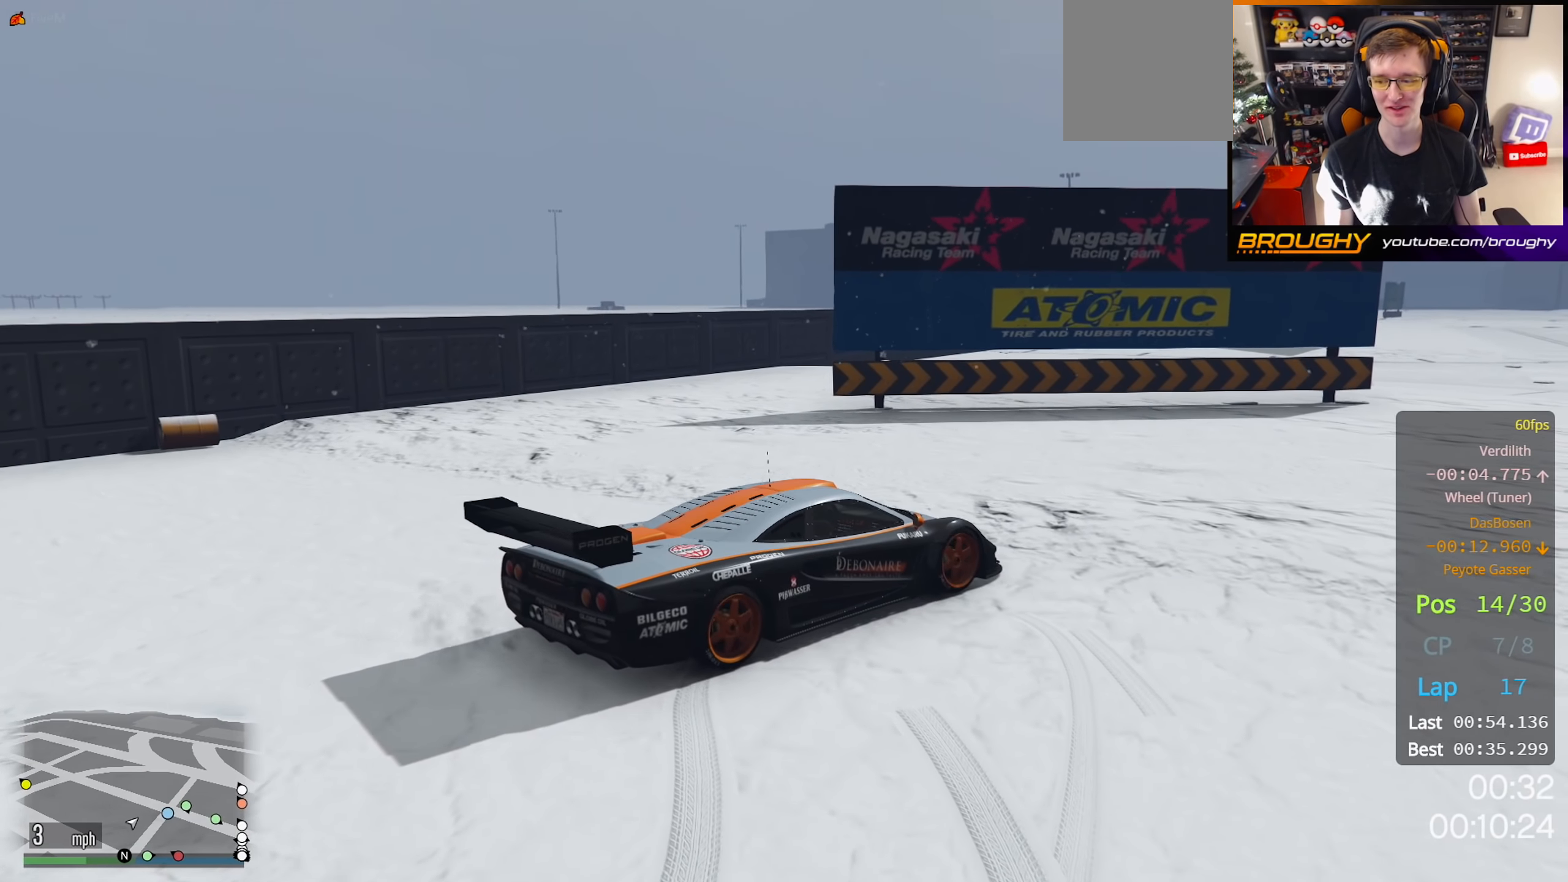
Gameplay with a controller (Xbox layout); each line is a JSON object with the inputs held at the frame after it. "events" lists button and stick changes between this image and that frame as [ms after this image, input, new state], when the widget could be followed in between.
{"buttons": ["R2"], "left_stick": "center", "right_stick": "center", "events": [[217, "left_stick", "right"], [417, "left_stick", "center"]]}
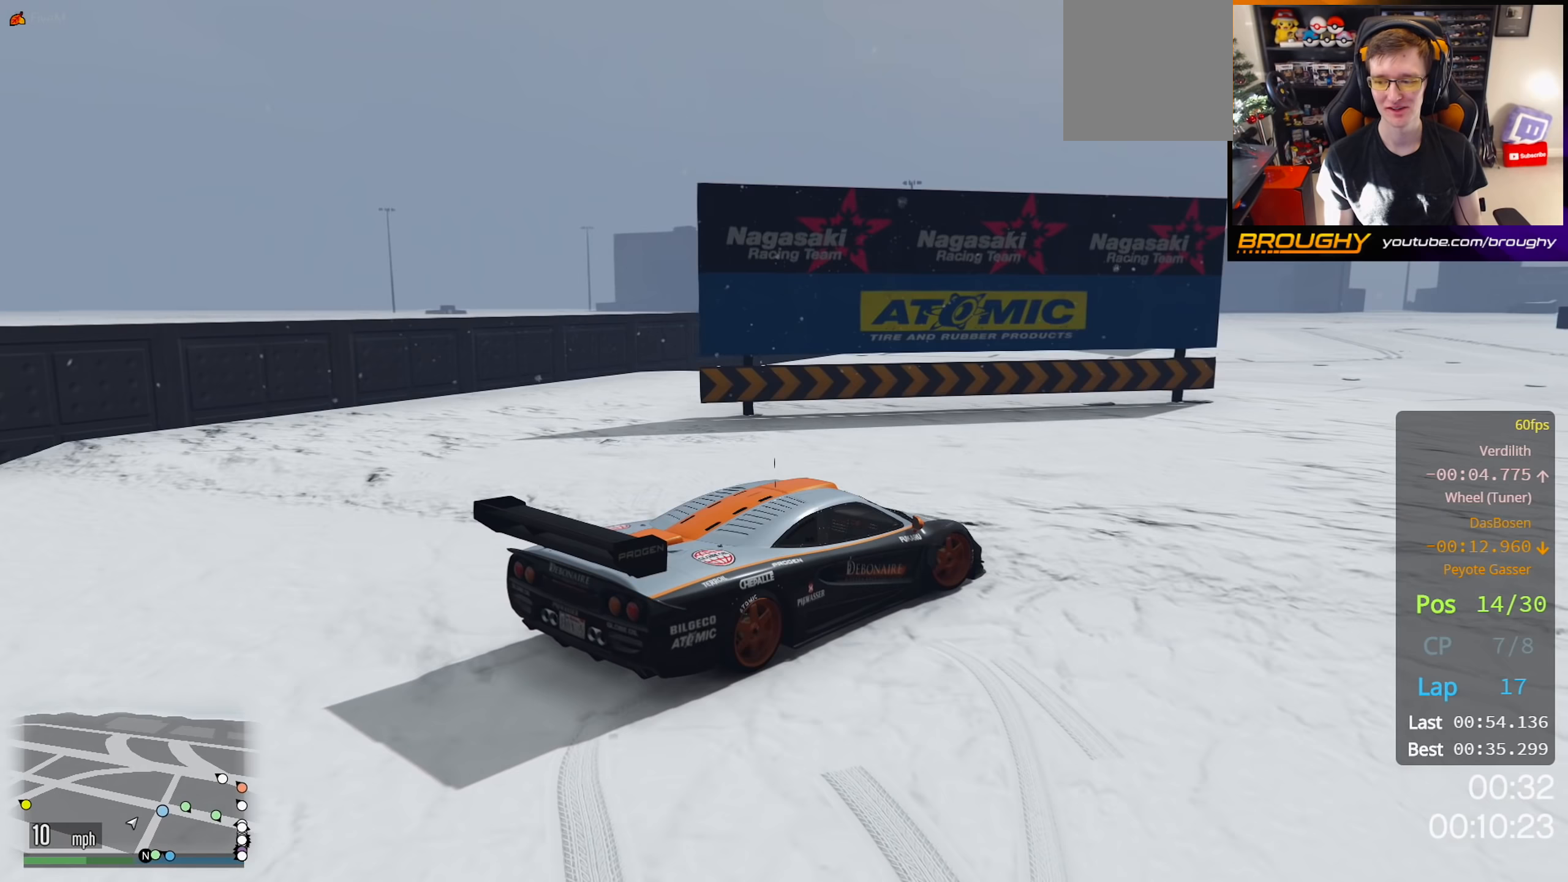
{"buttons": ["R2"], "left_stick": "center", "right_stick": "center", "events": [[50, "left_stick", "right"], [217, "left_stick", "center"]]}
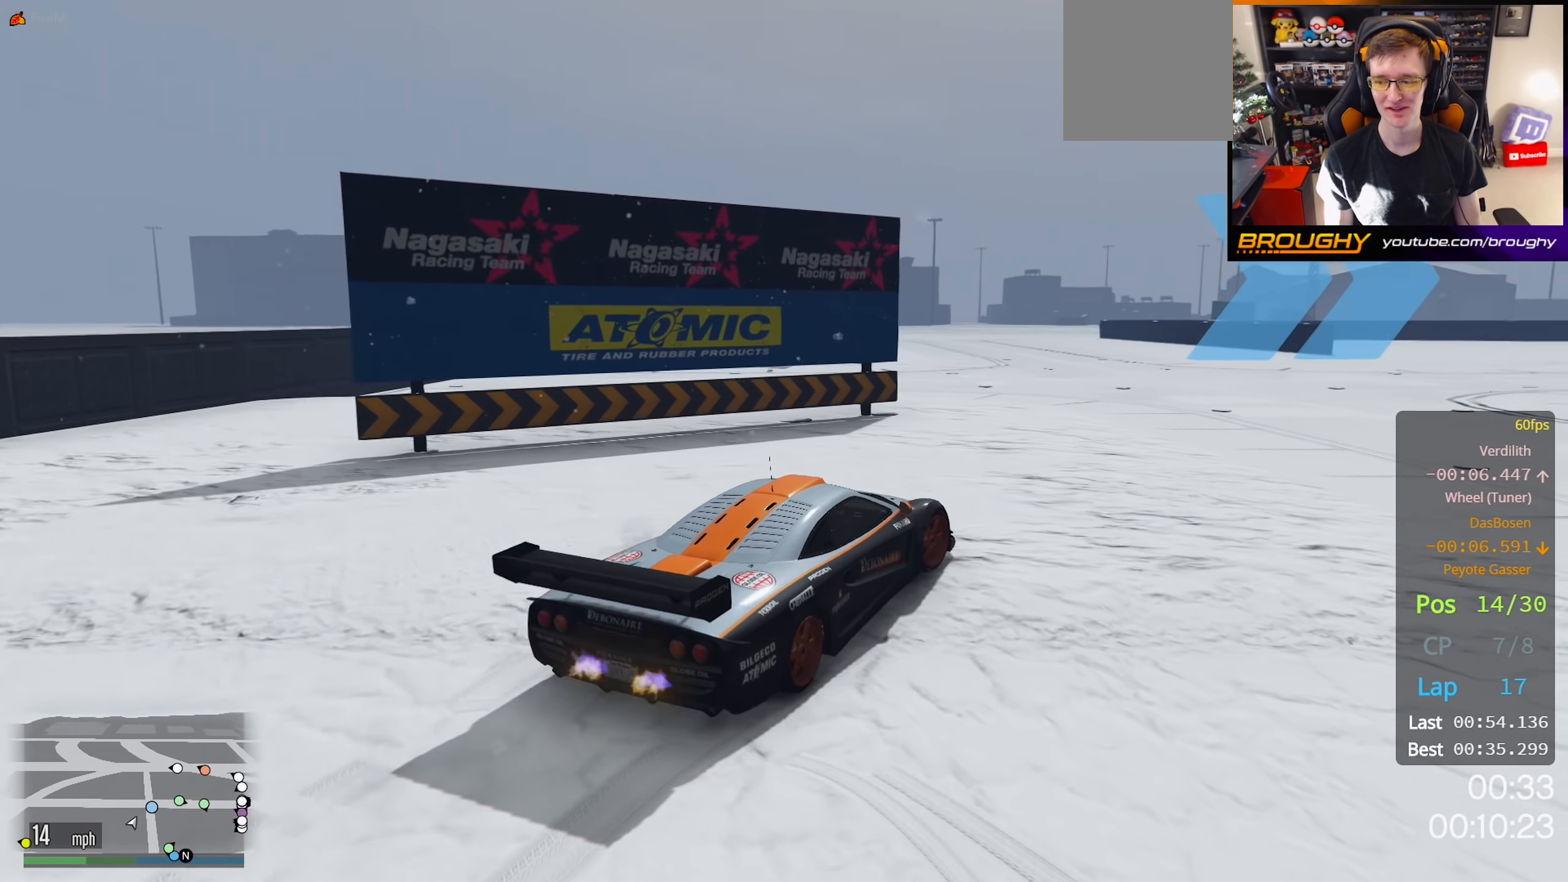
{"buttons": ["R2"], "left_stick": "center", "right_stick": "center", "events": [[50, "left_stick", "right"], [200, "left_stick", "center"]]}
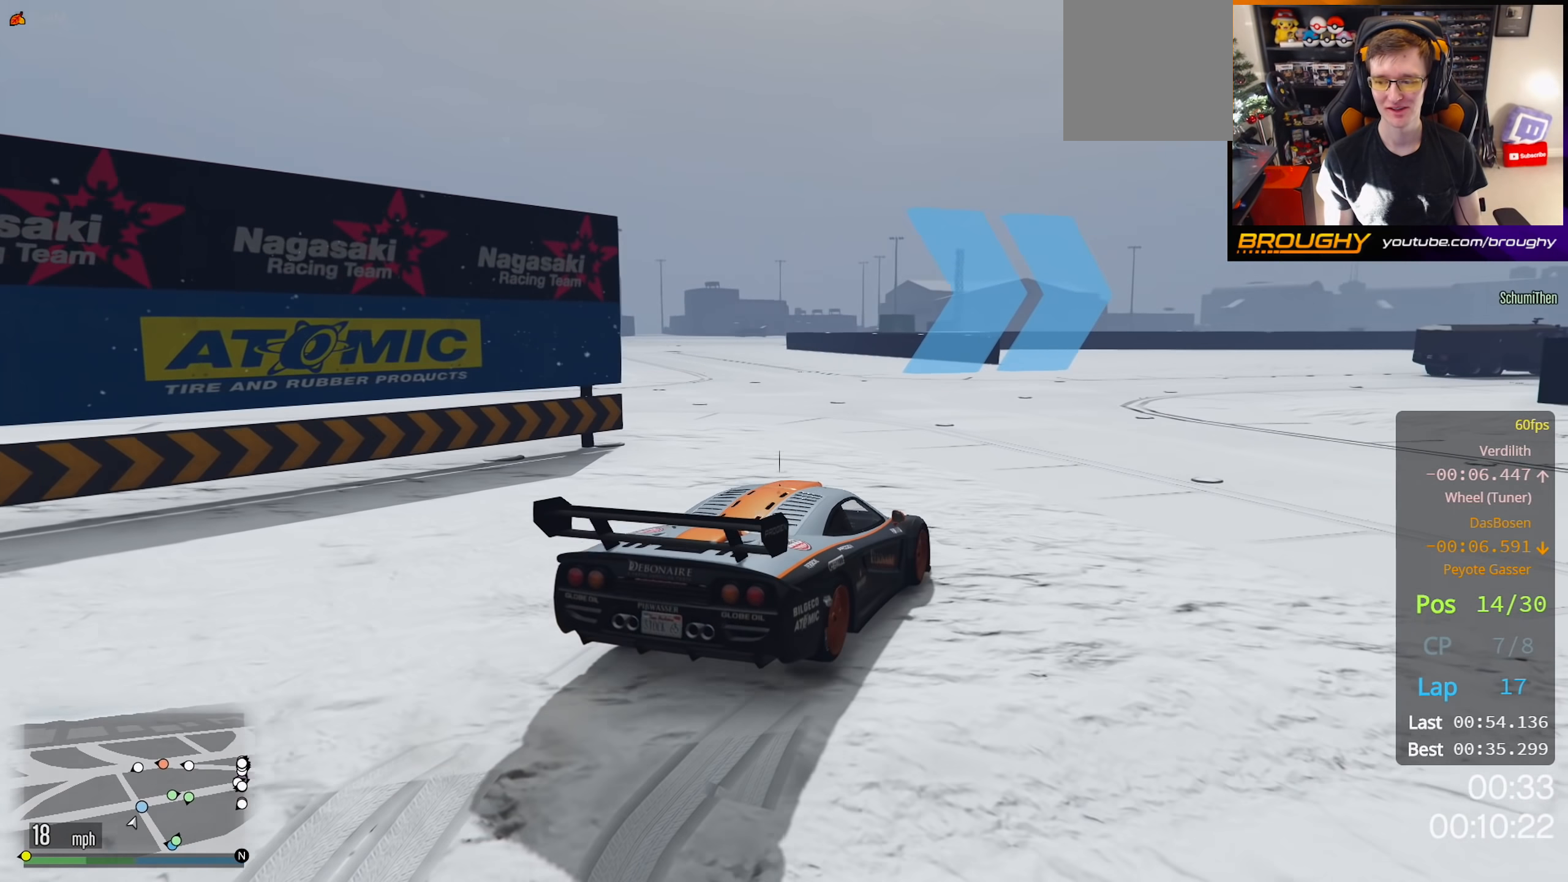
{"buttons": ["R2"], "left_stick": "center", "right_stick": "center", "events": []}
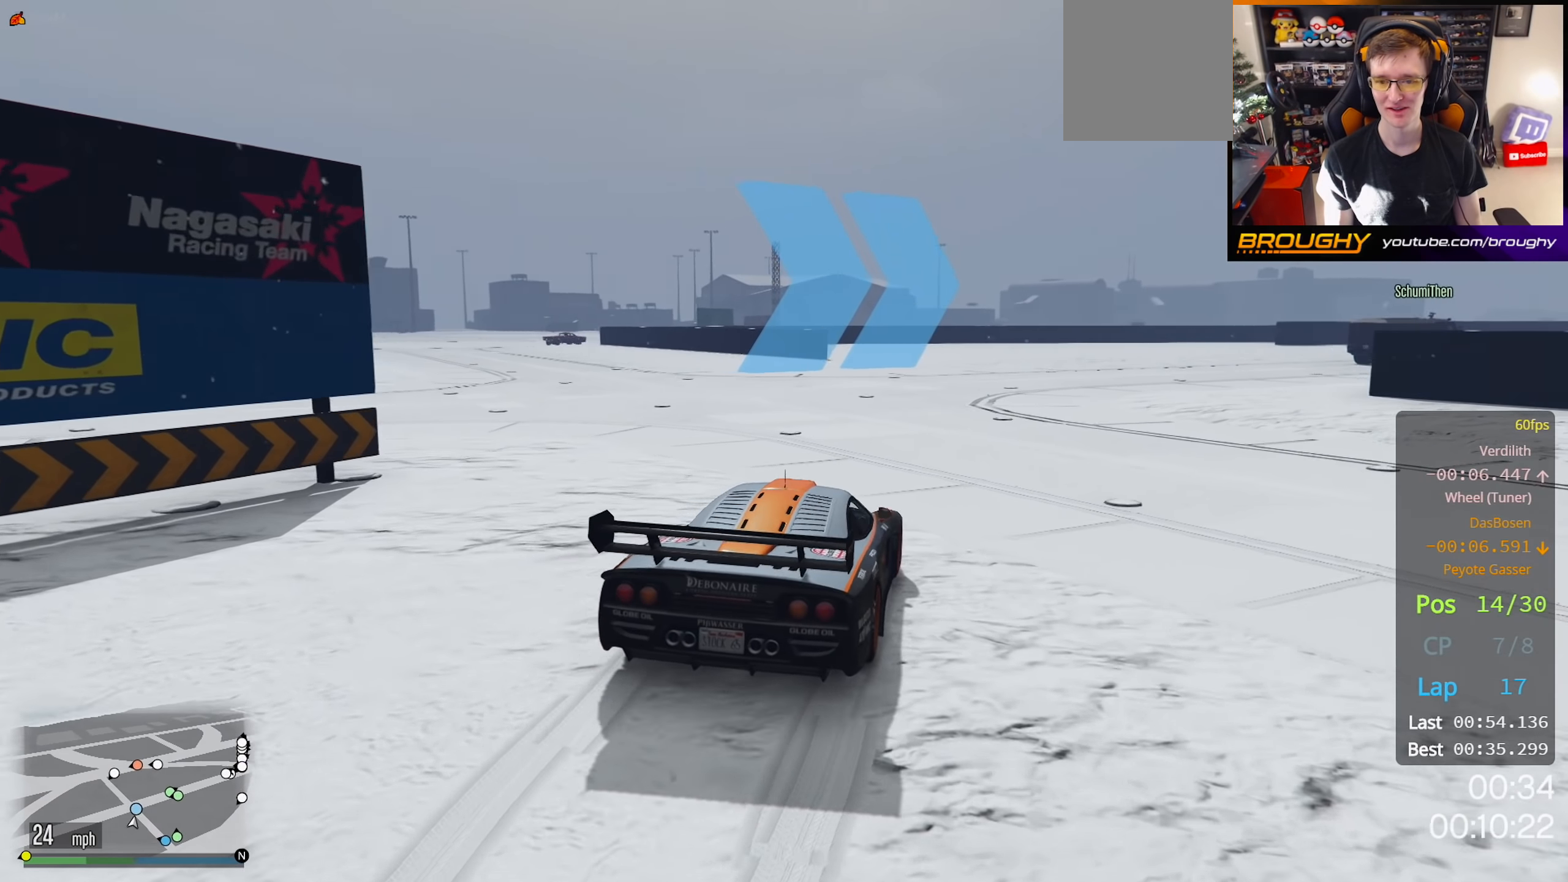
{"buttons": ["R2"], "left_stick": "center", "right_stick": "center", "events": [[283, "left_stick", "right"], [417, "left_stick", "center"]]}
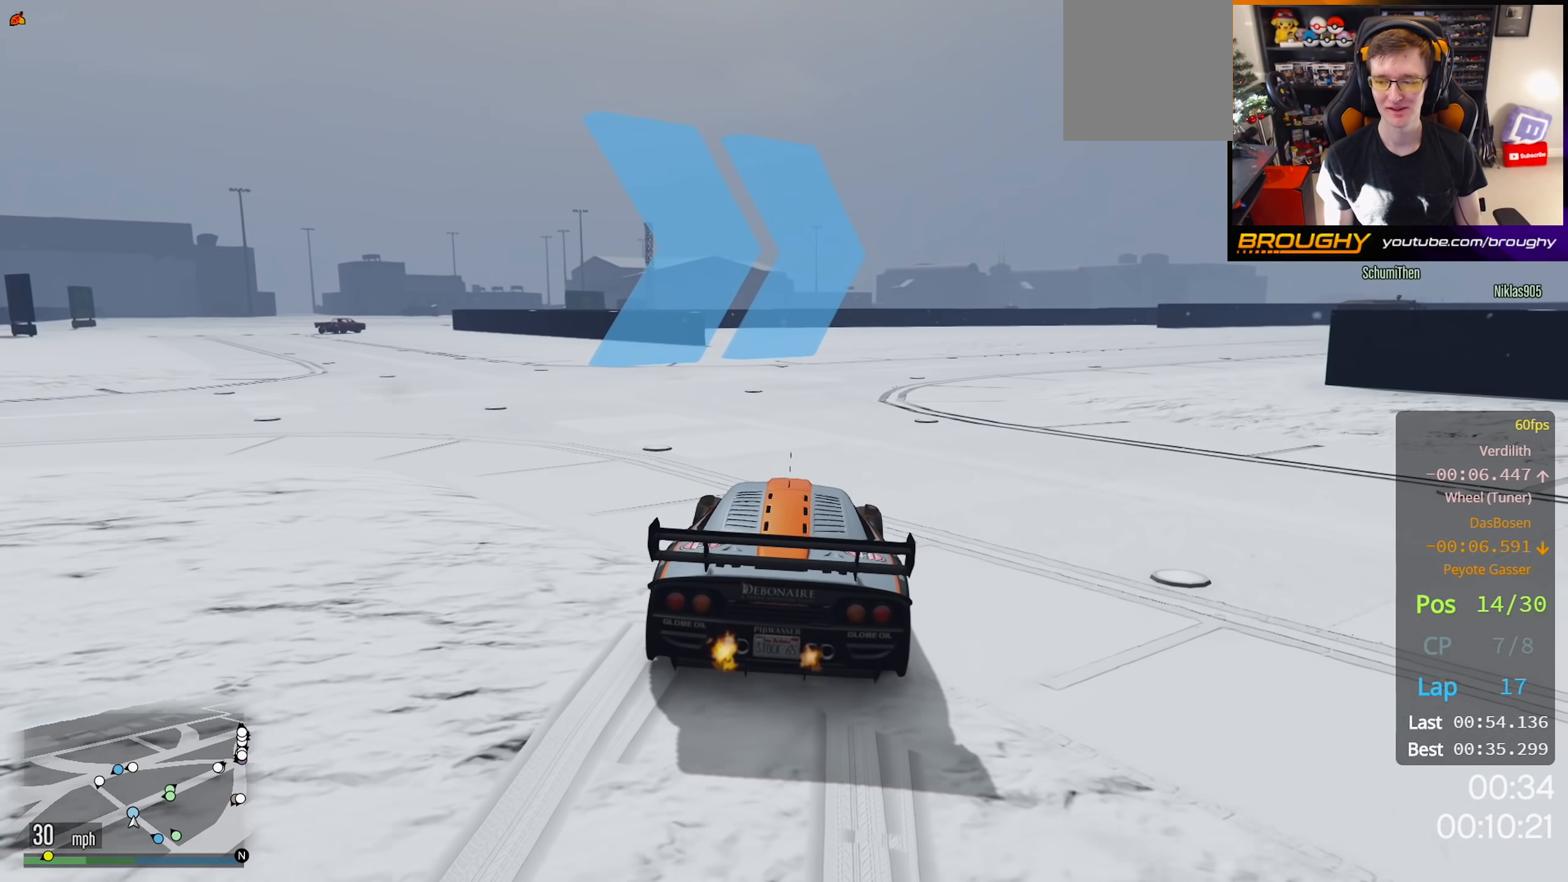
{"buttons": ["R2"], "left_stick": "right", "right_stick": "center", "events": [[467, "left_stick", "right"]]}
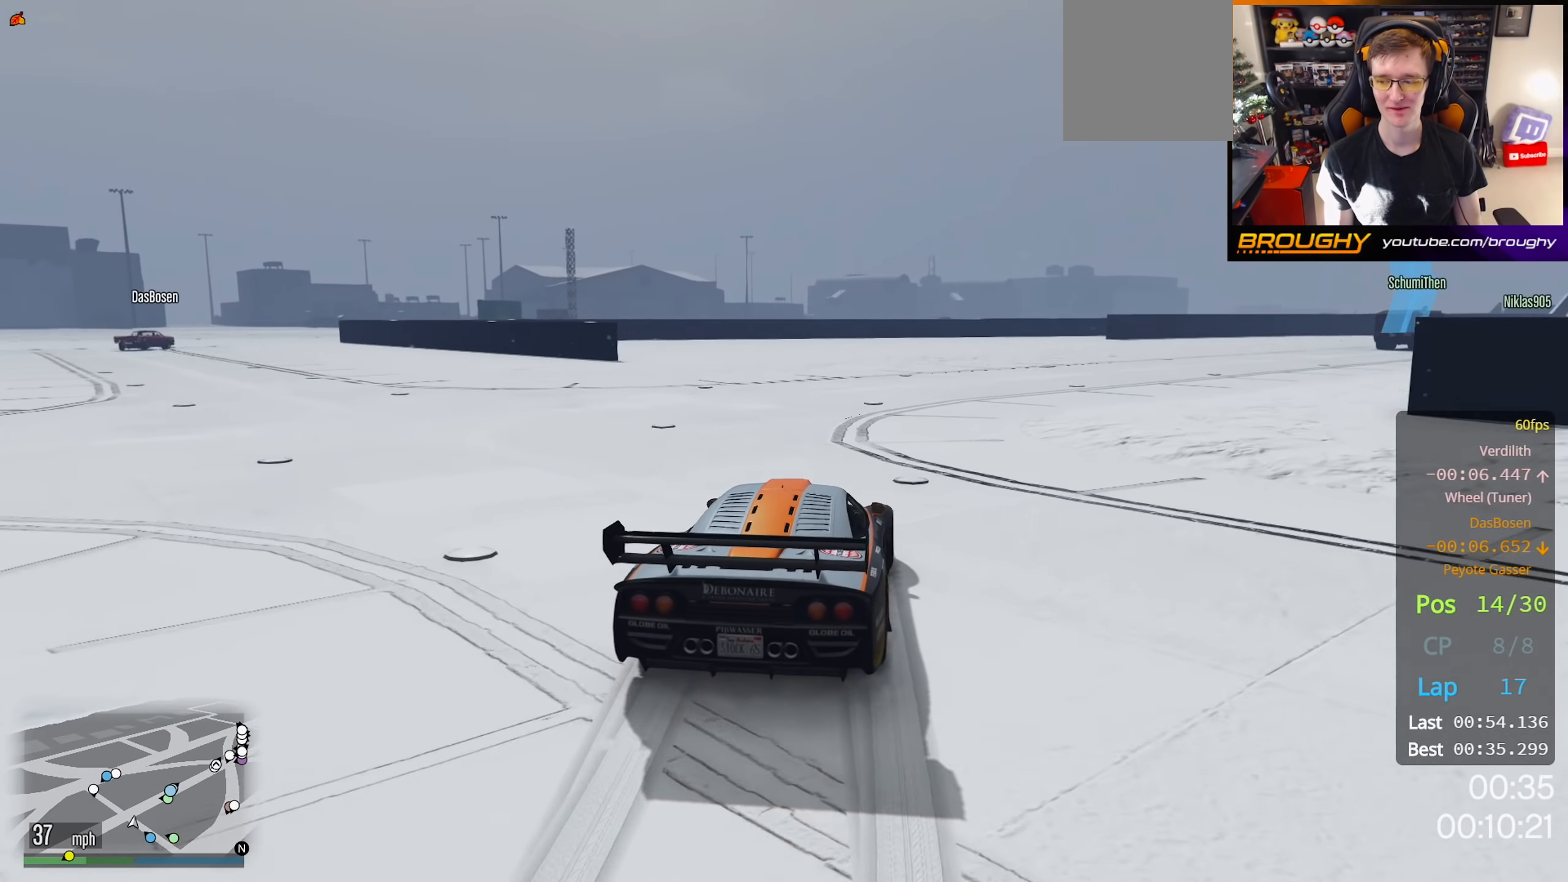
{"buttons": ["R2"], "left_stick": "right", "right_stick": "center", "events": [[150, "left_stick", "center"], [400, "left_stick", "right"]]}
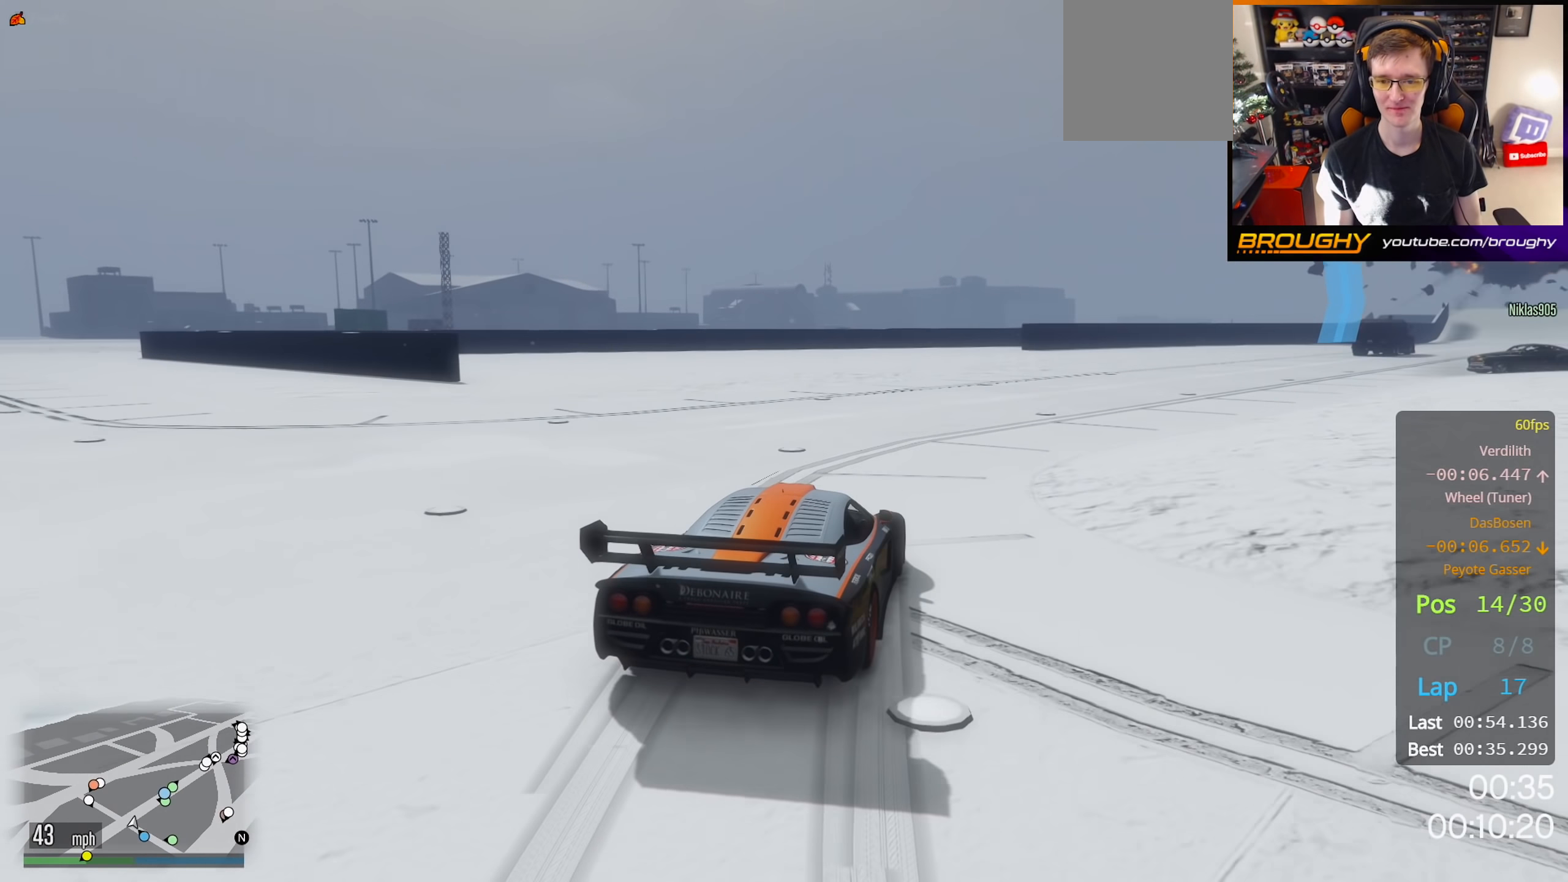
{"buttons": ["R2"], "left_stick": "center", "right_stick": "center", "events": [[233, "left_stick", "center"]]}
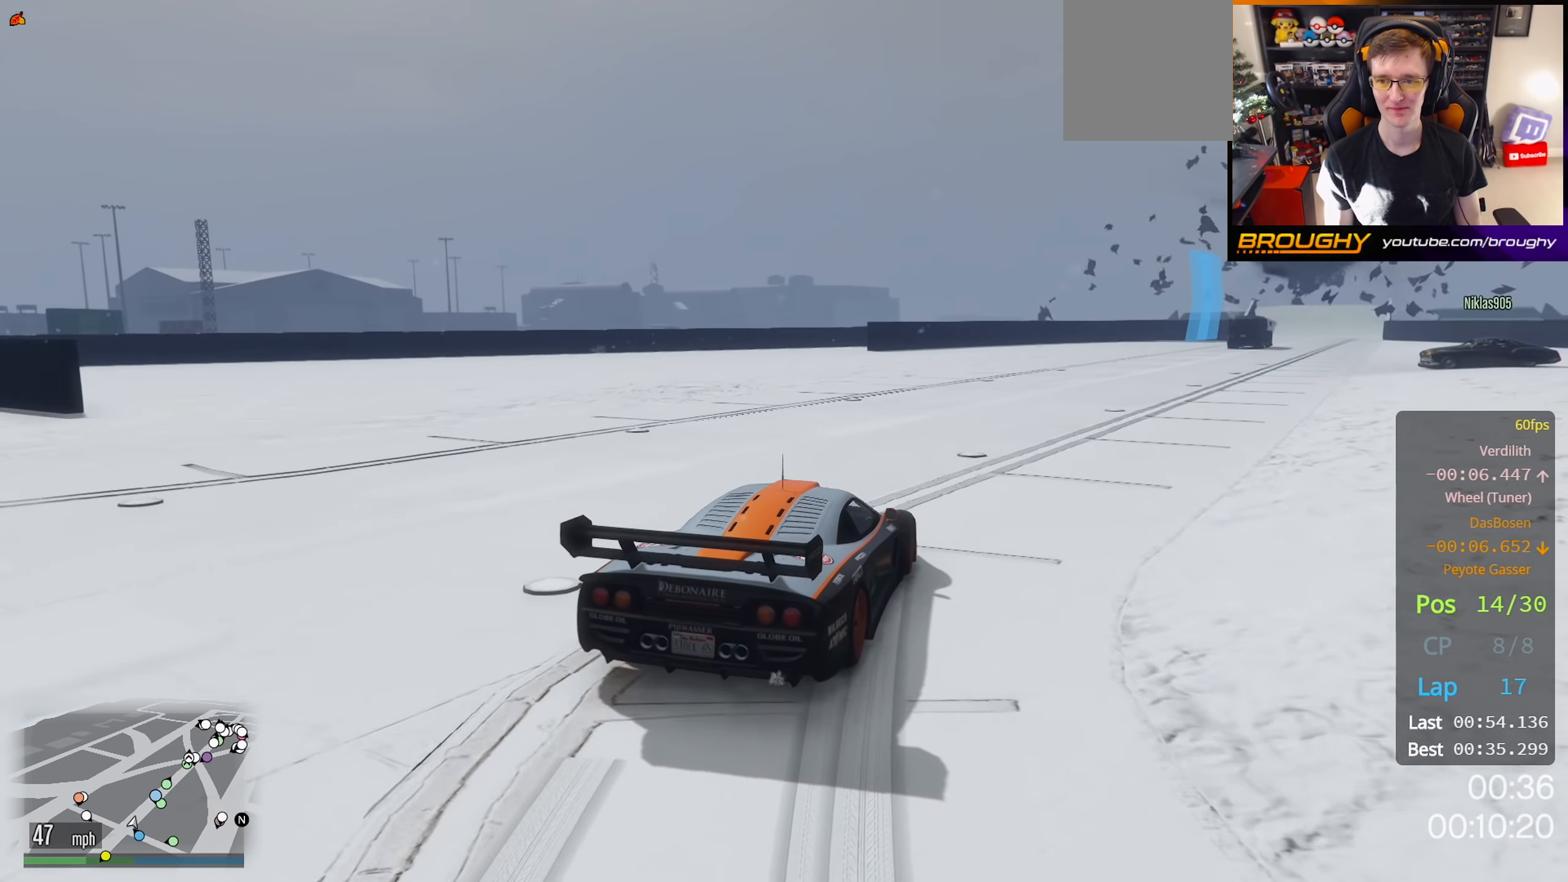
{"buttons": ["R2"], "left_stick": "right", "right_stick": "center", "events": [[333, "left_stick", "right"]]}
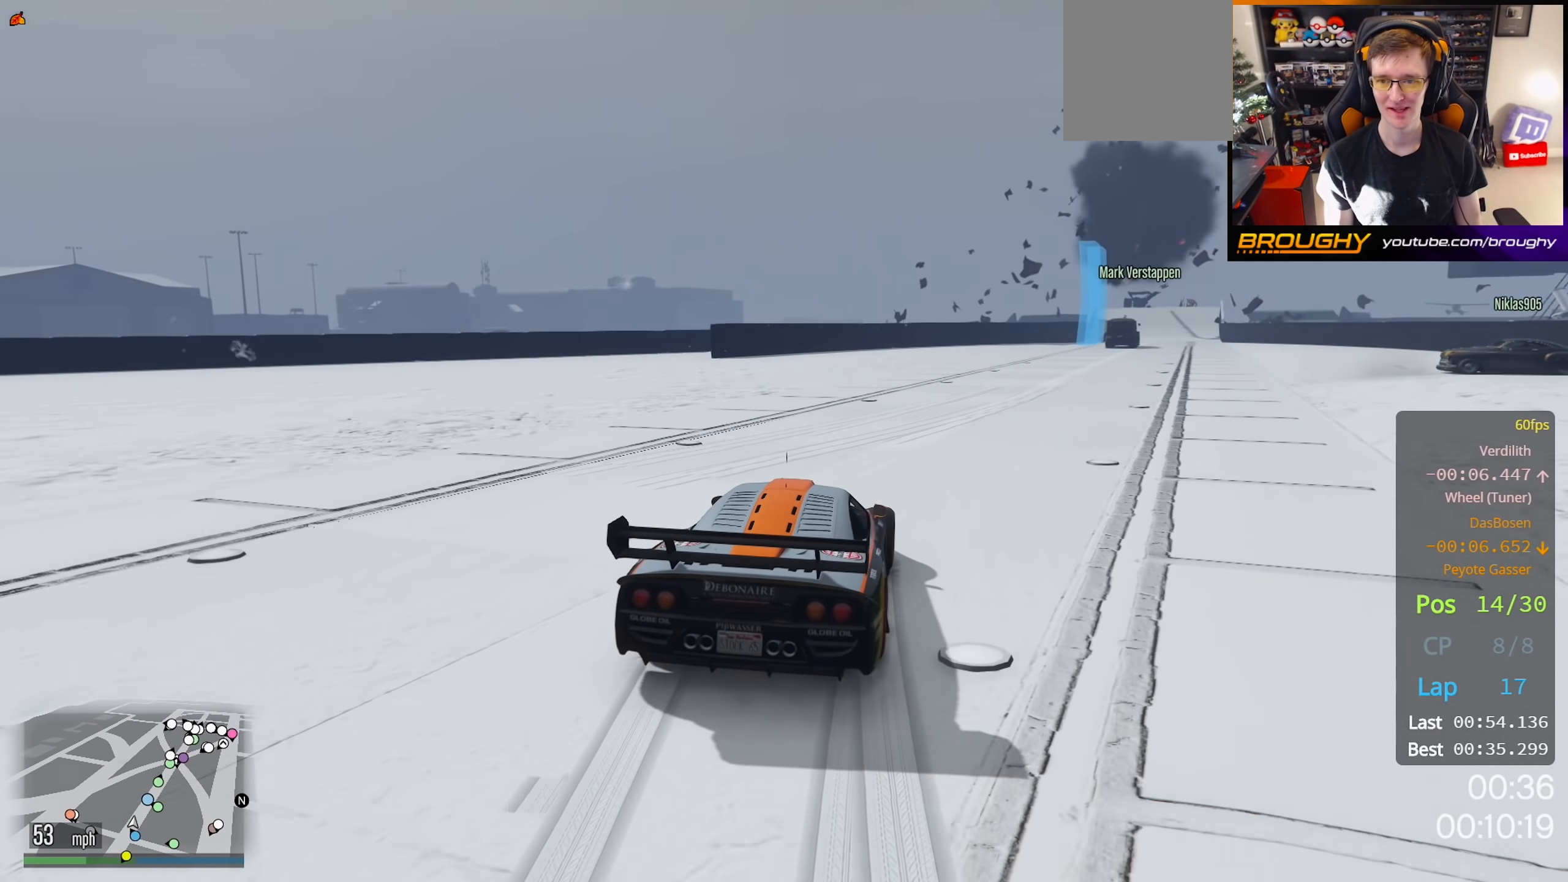
{"buttons": ["R2"], "left_stick": "right", "right_stick": "center", "events": [[17, "left_stick", "center"], [200, "left_stick", "right"], [367, "left_stick", "center"], [483, "left_stick", "right"]]}
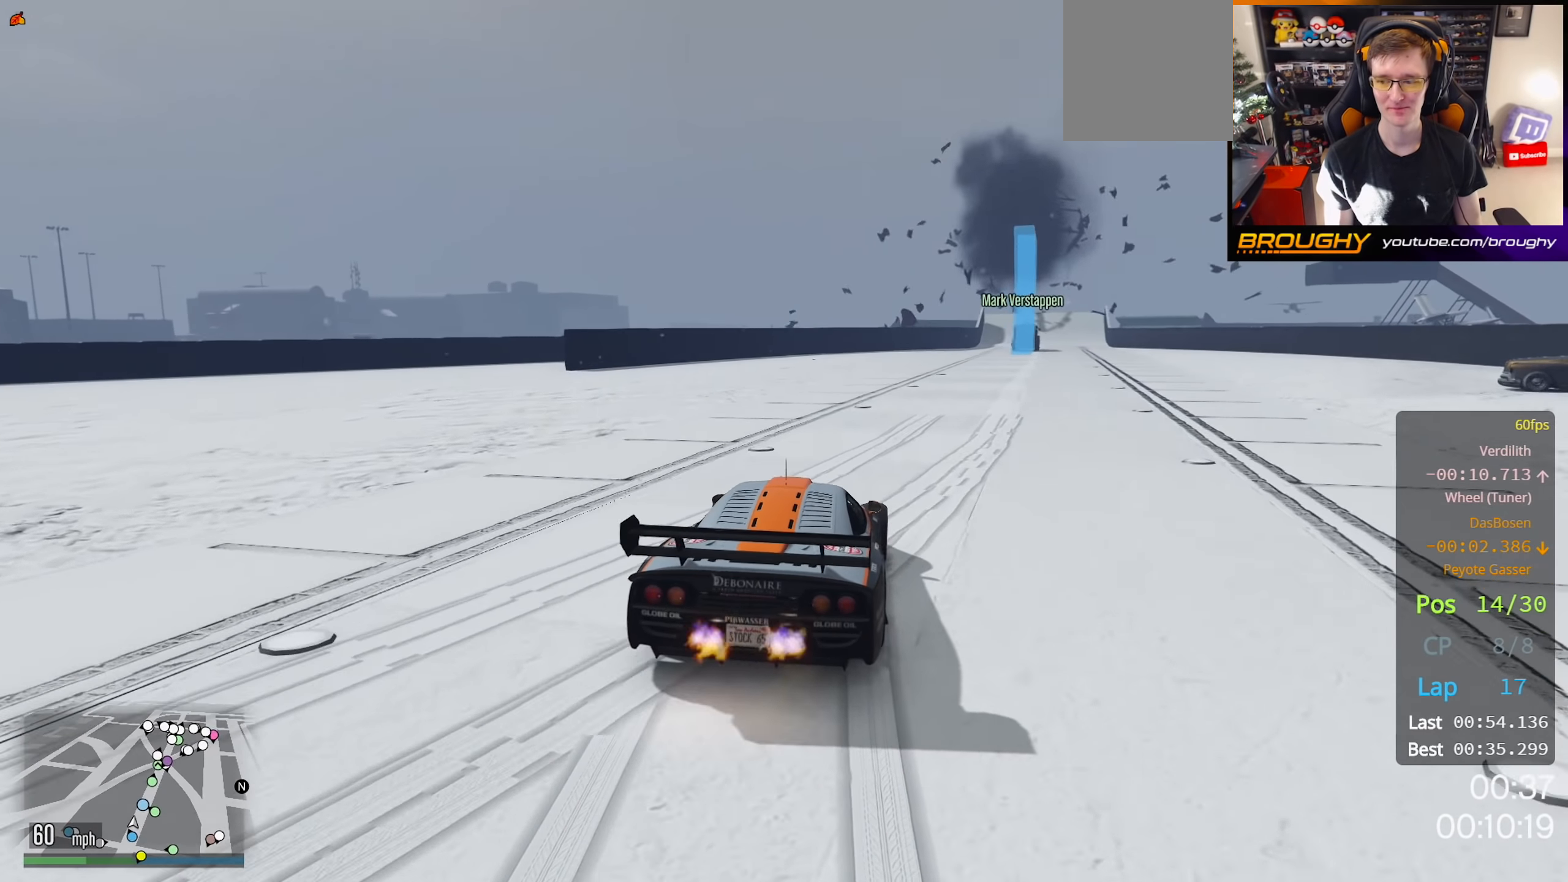
{"buttons": ["R2"], "left_stick": "center", "right_stick": "center", "events": [[167, "left_stick", "center"]]}
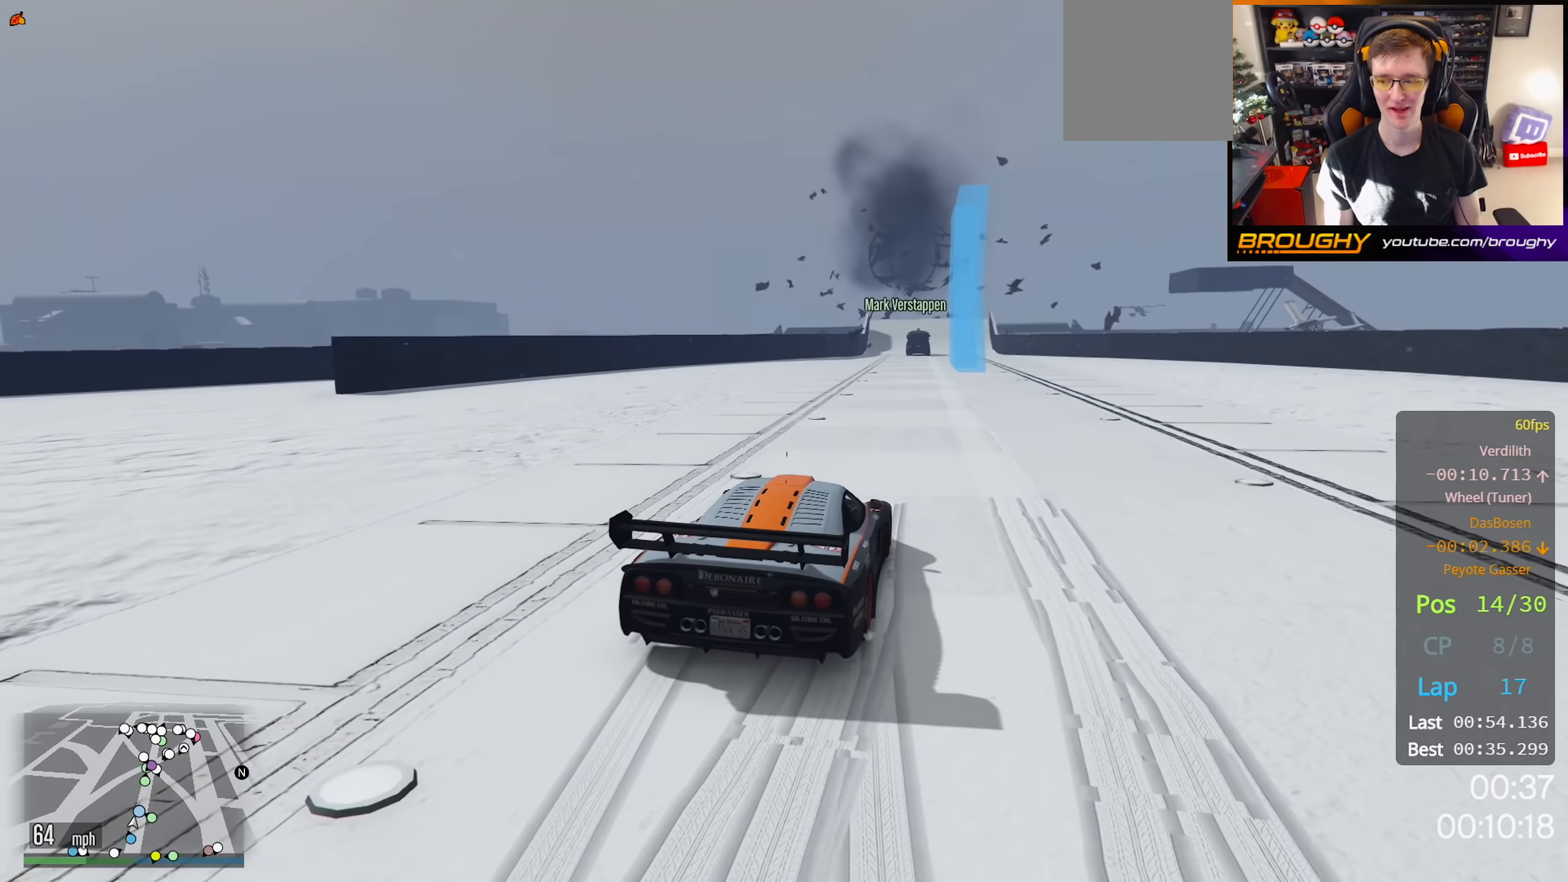
{"buttons": ["R2"], "left_stick": "center", "right_stick": "center", "events": []}
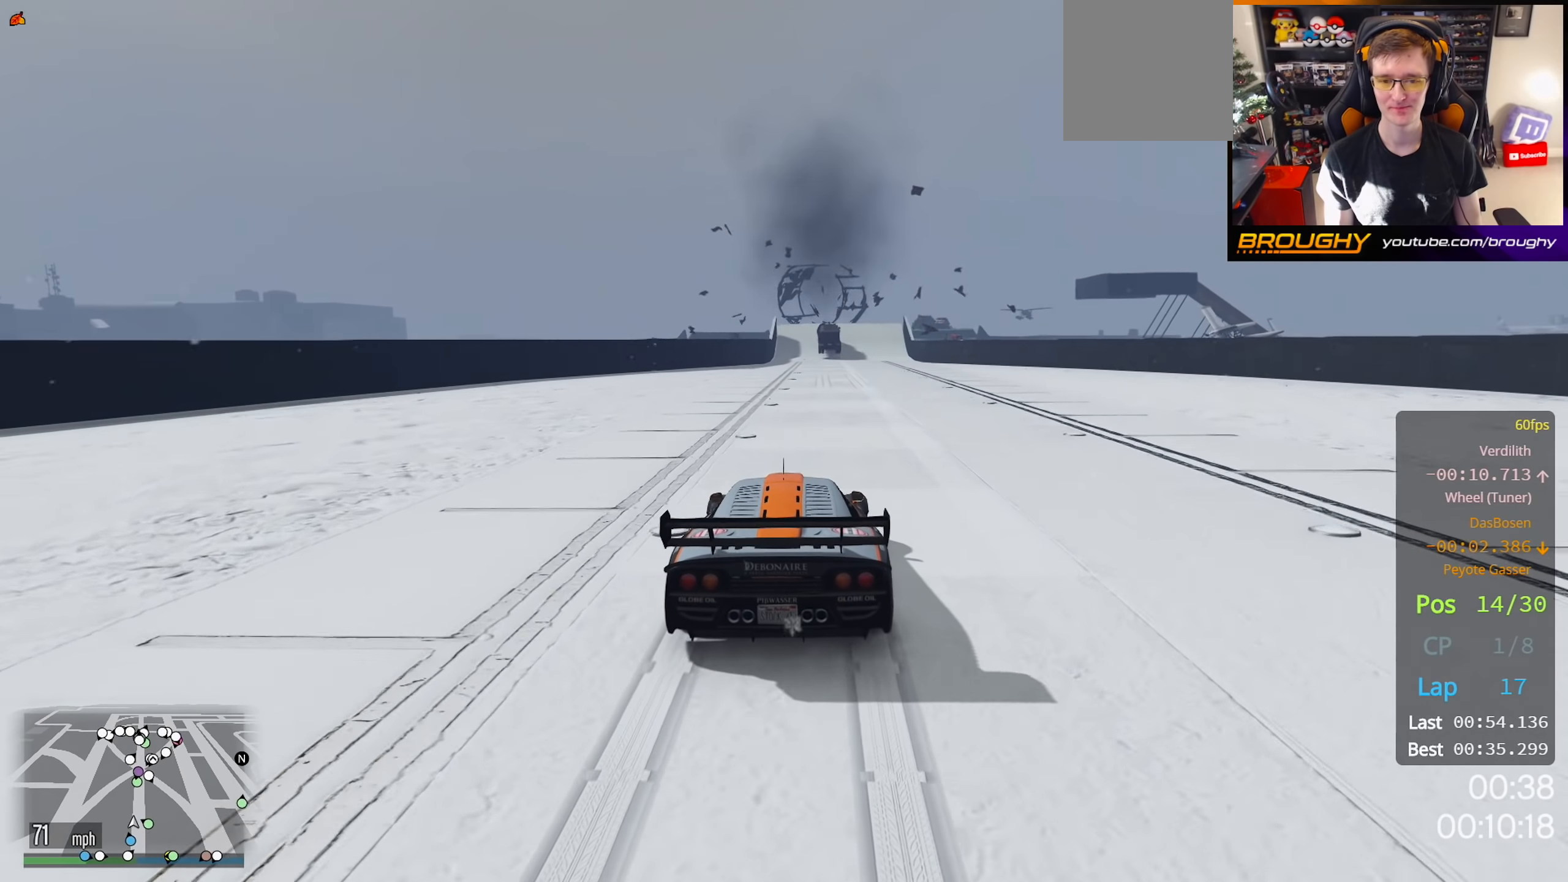
{"buttons": ["R2"], "left_stick": "center", "right_stick": "center", "events": []}
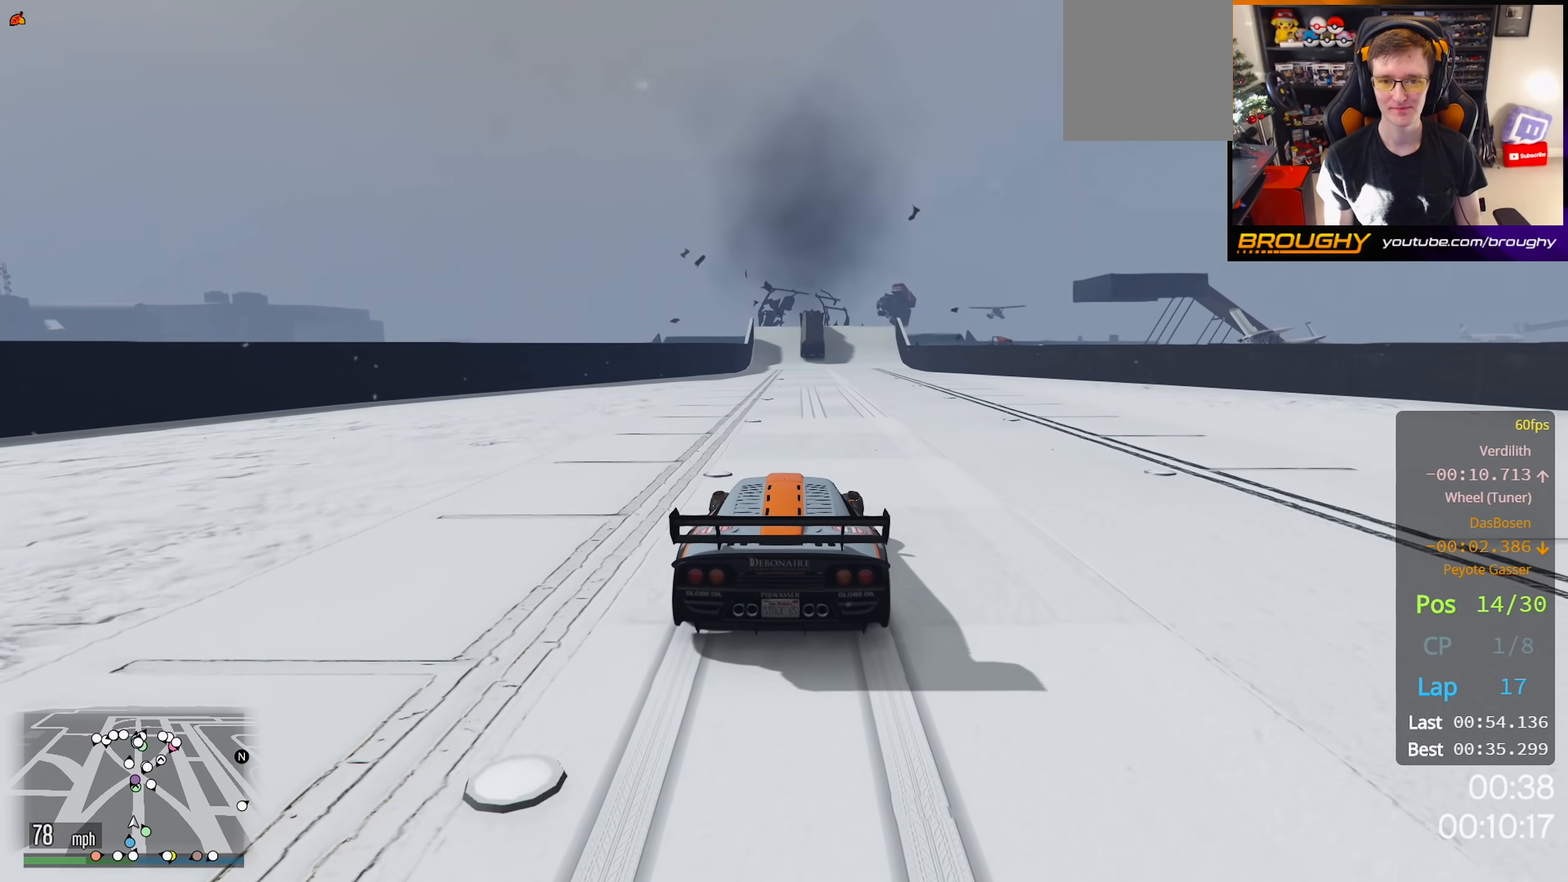
{"buttons": ["R2"], "left_stick": "center", "right_stick": "center", "events": [[183, "left_stick", "right"], [267, "left_stick", "center"]]}
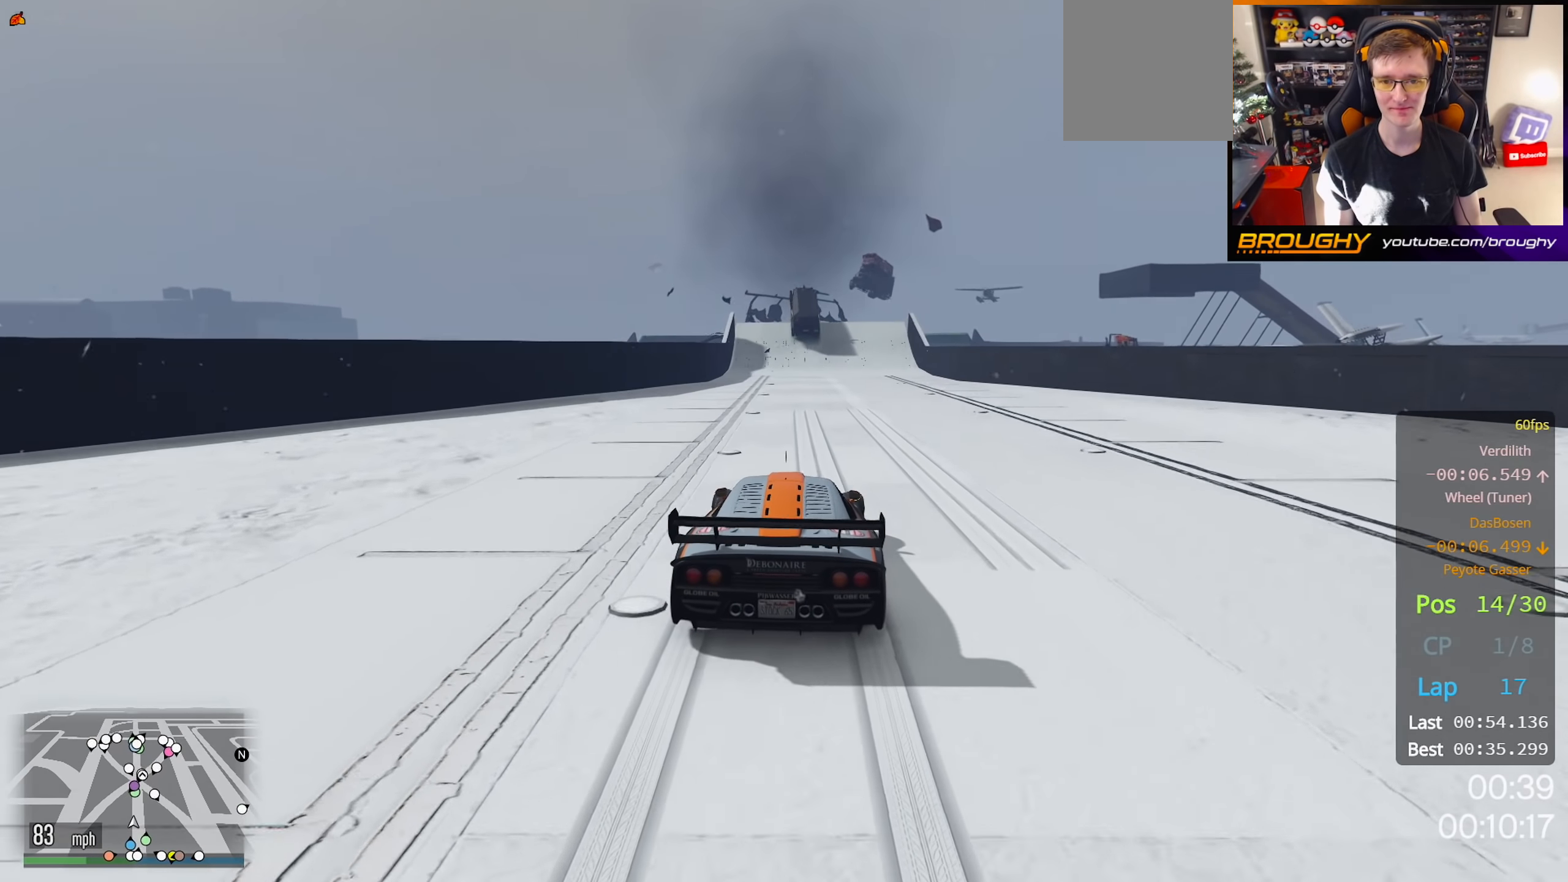
{"buttons": ["R2"], "left_stick": "center", "right_stick": "center", "events": [[300, "left_stick", "up-left"], [417, "left_stick", "center"]]}
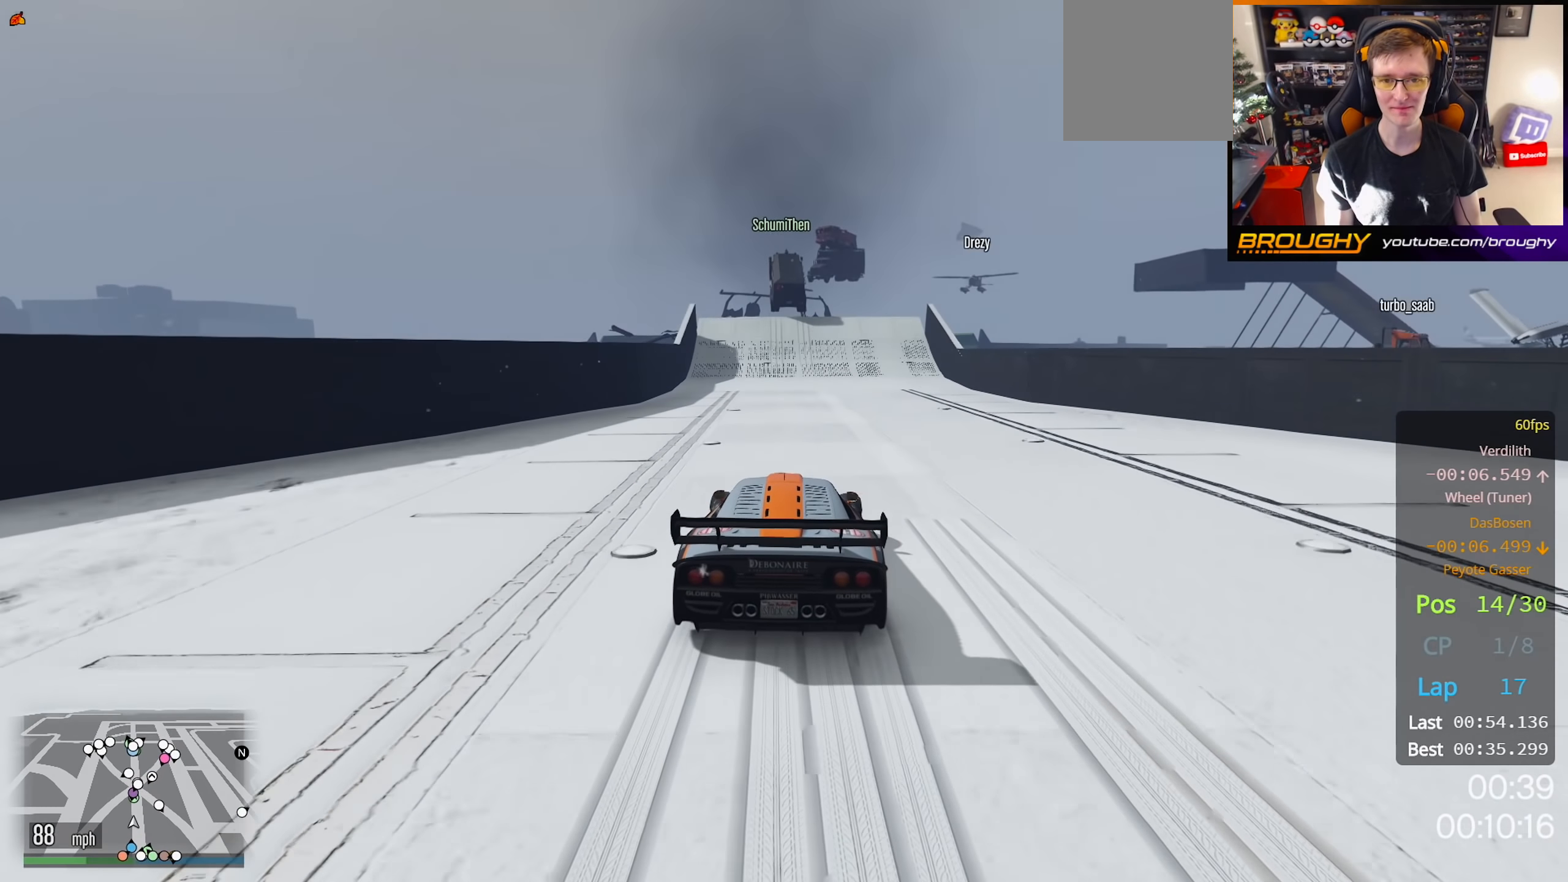
{"buttons": ["R2"], "left_stick": "center", "right_stick": "center", "events": [[117, "left_stick", "up-left"], [233, "left_stick", "center"]]}
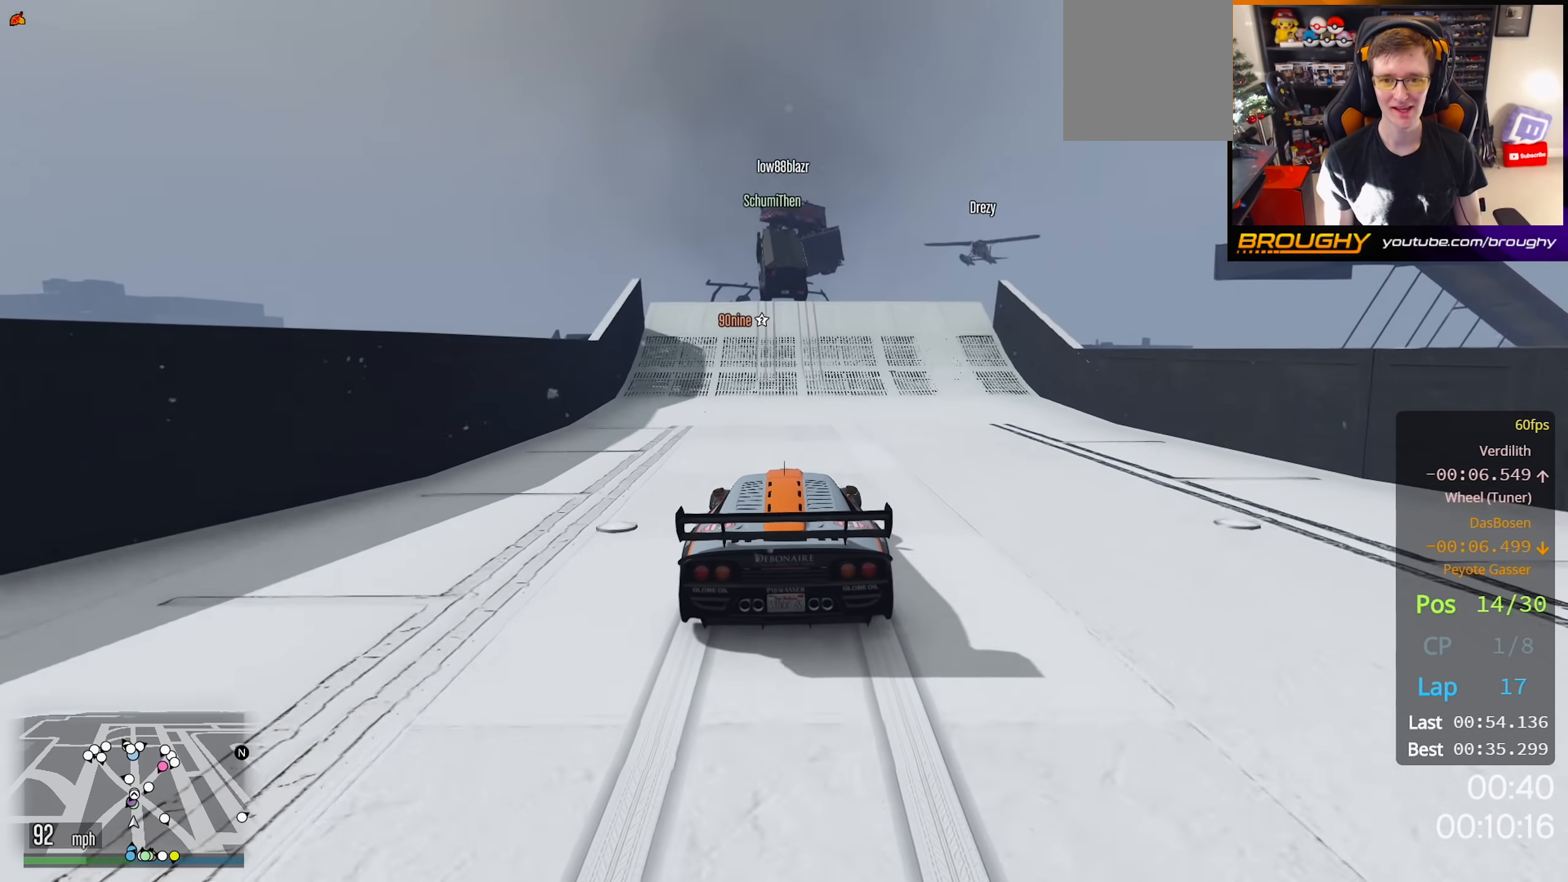
{"buttons": ["R2"], "left_stick": "center", "right_stick": "center", "events": []}
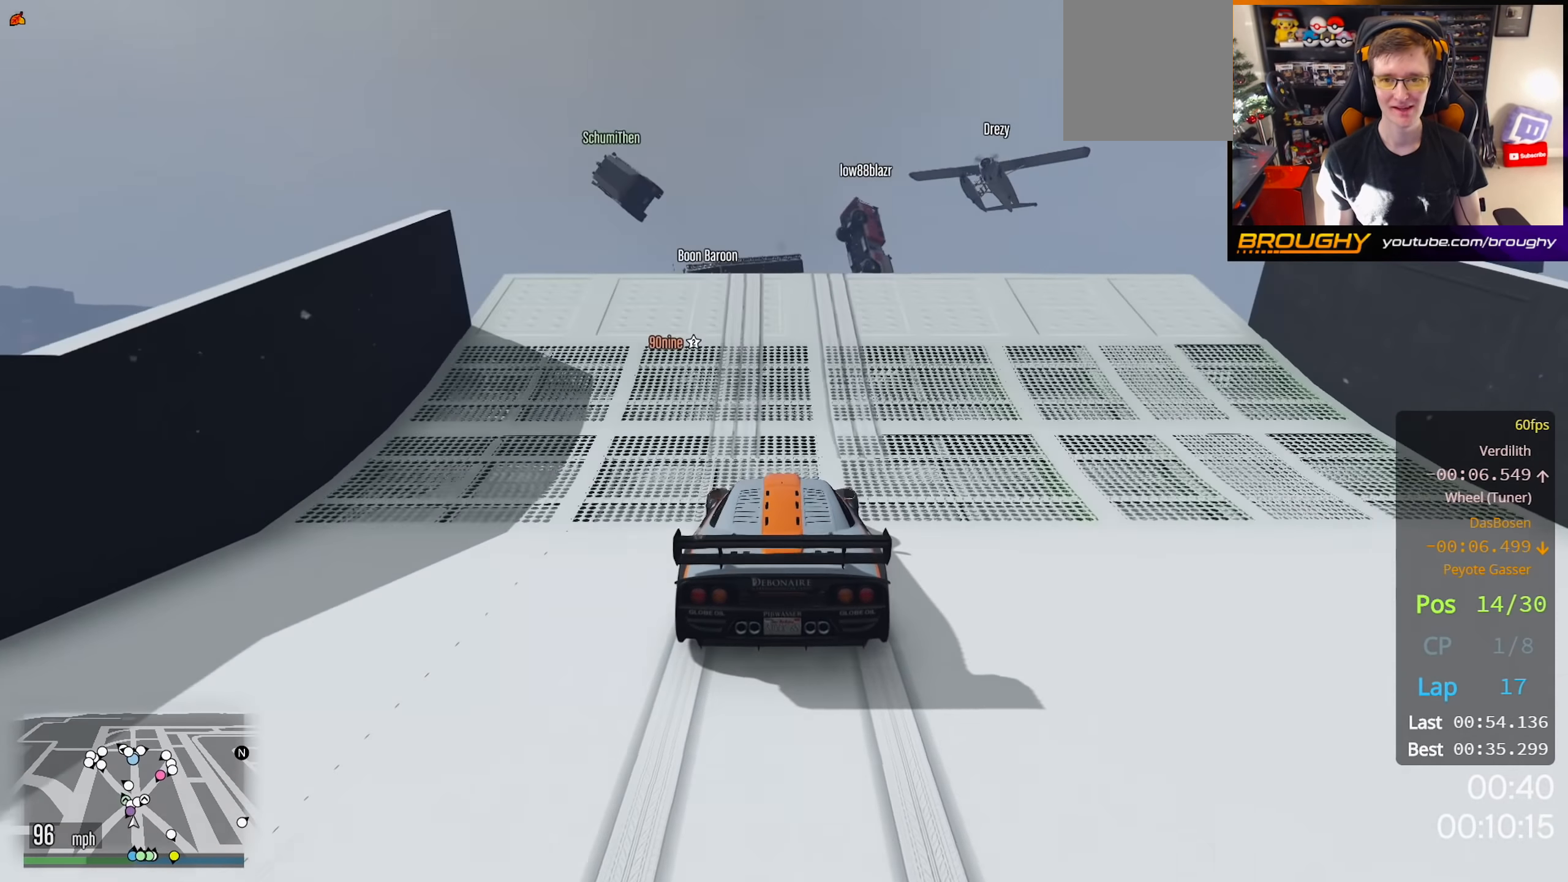
{"buttons": ["R2"], "left_stick": "center", "right_stick": "center", "events": []}
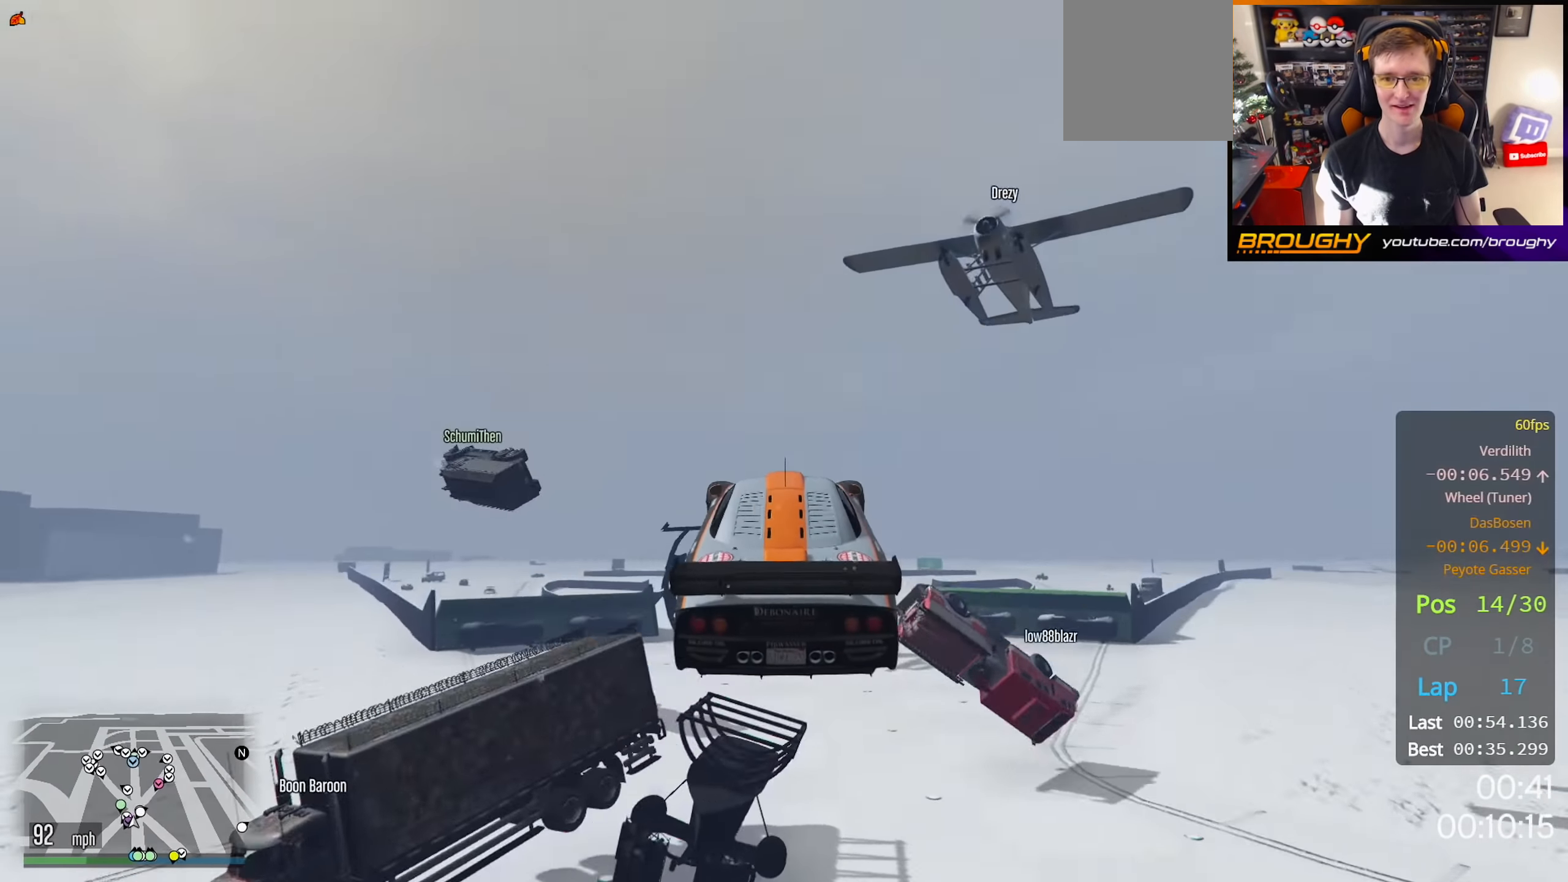
{"buttons": ["R2"], "left_stick": "down", "right_stick": "center", "events": [[400, "left_stick", "down"]]}
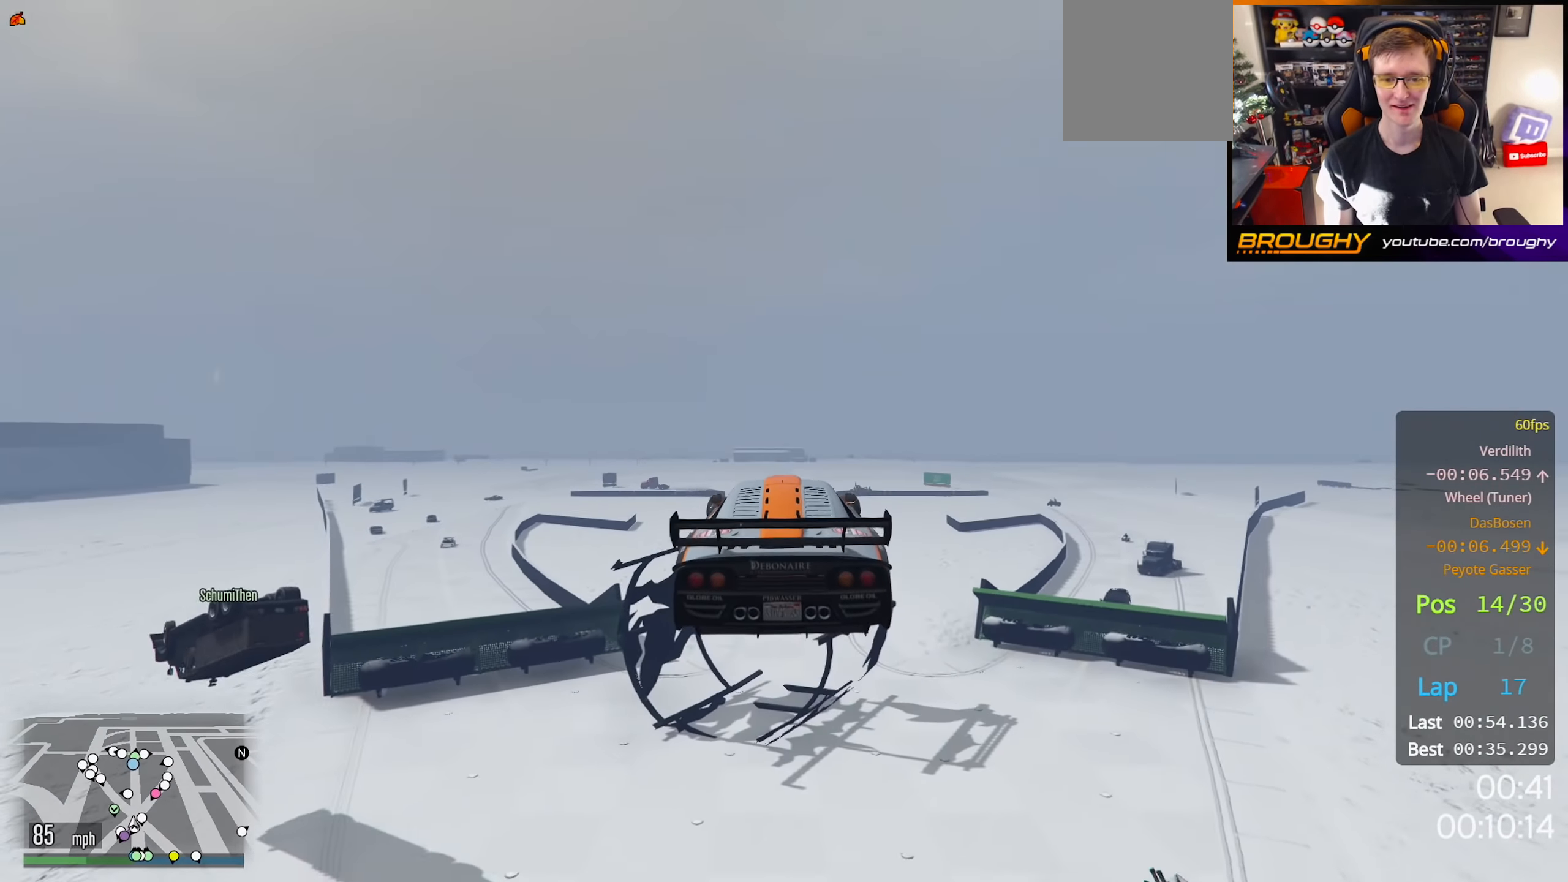
{"buttons": ["R2"], "left_stick": "center", "right_stick": "center", "events": [[100, "left_stick", "center"]]}
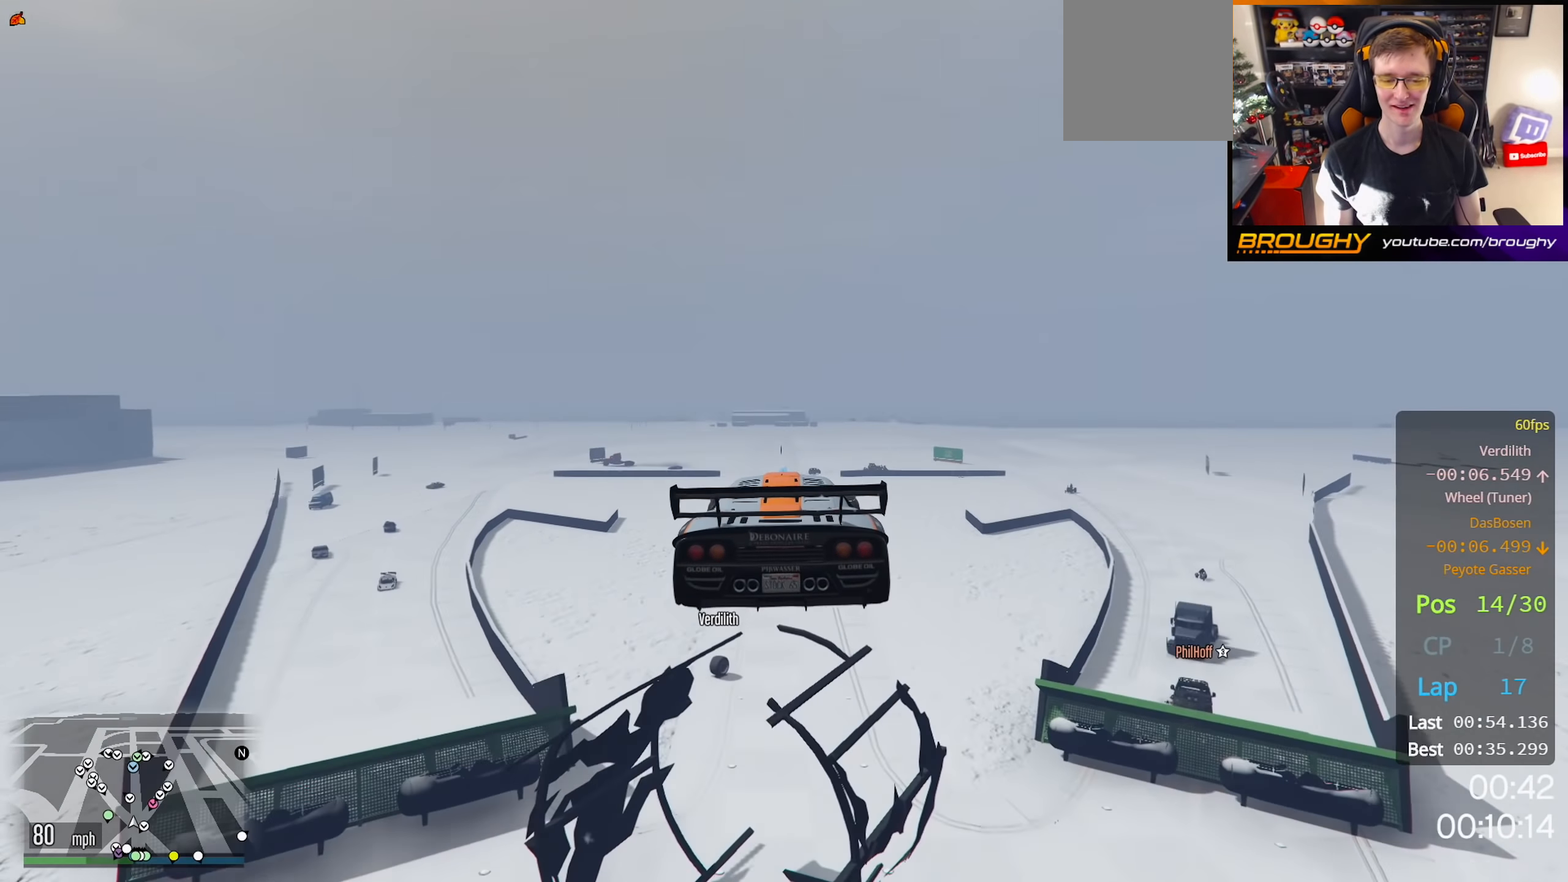
{"buttons": ["R2", "R3"], "left_stick": "center", "right_stick": "center", "events": [[83, "left_stick", "down"], [100, "R3", "down"], [283, "left_stick", "center"]]}
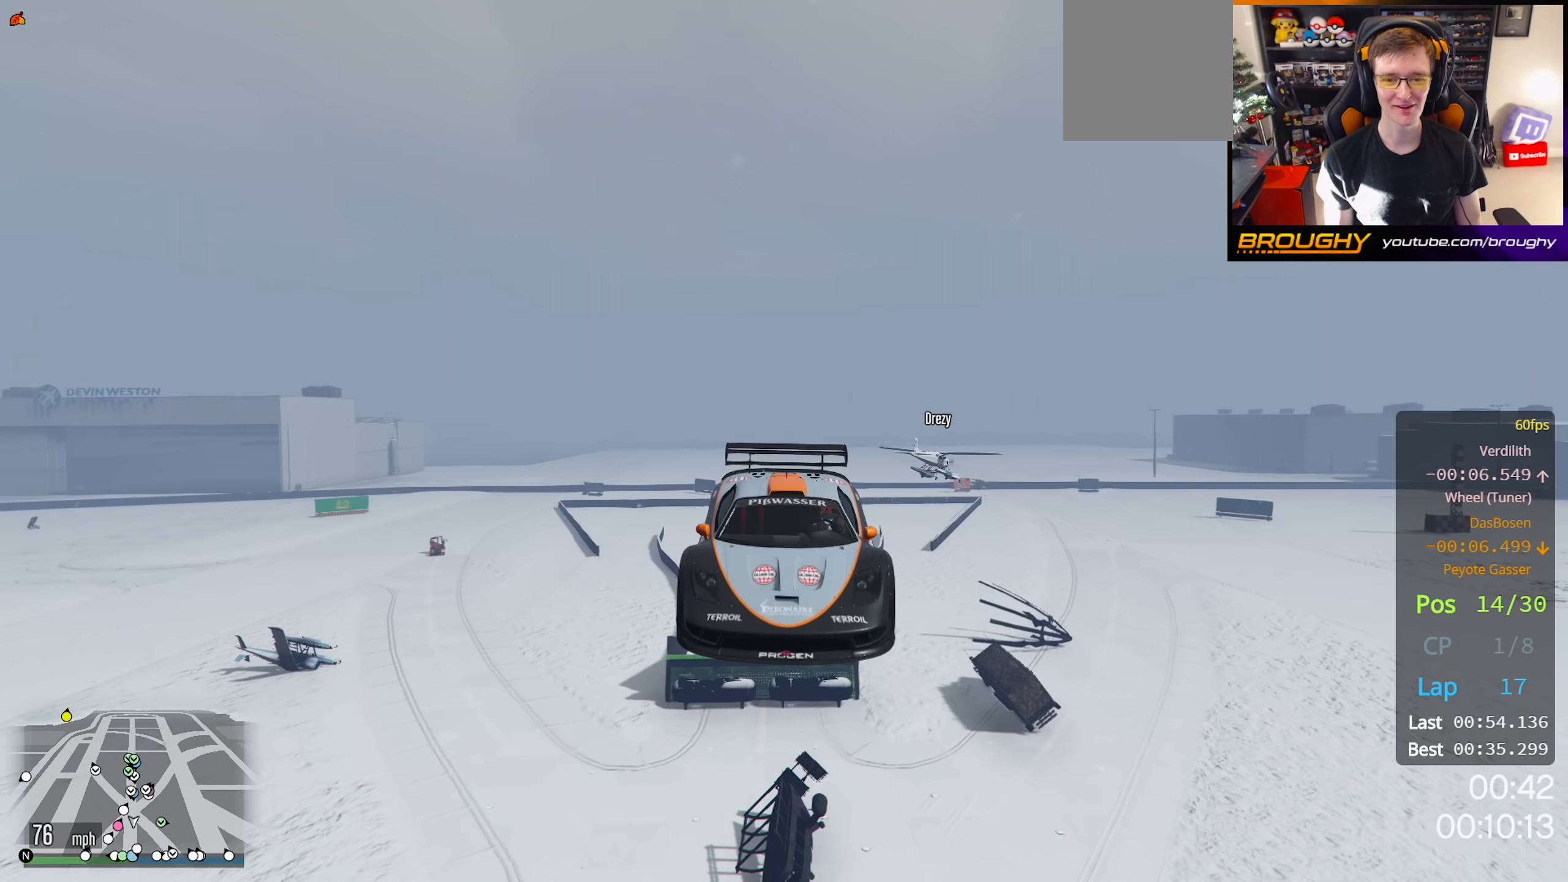
{"buttons": ["R2", "R3"], "left_stick": "center", "right_stick": "center", "events": []}
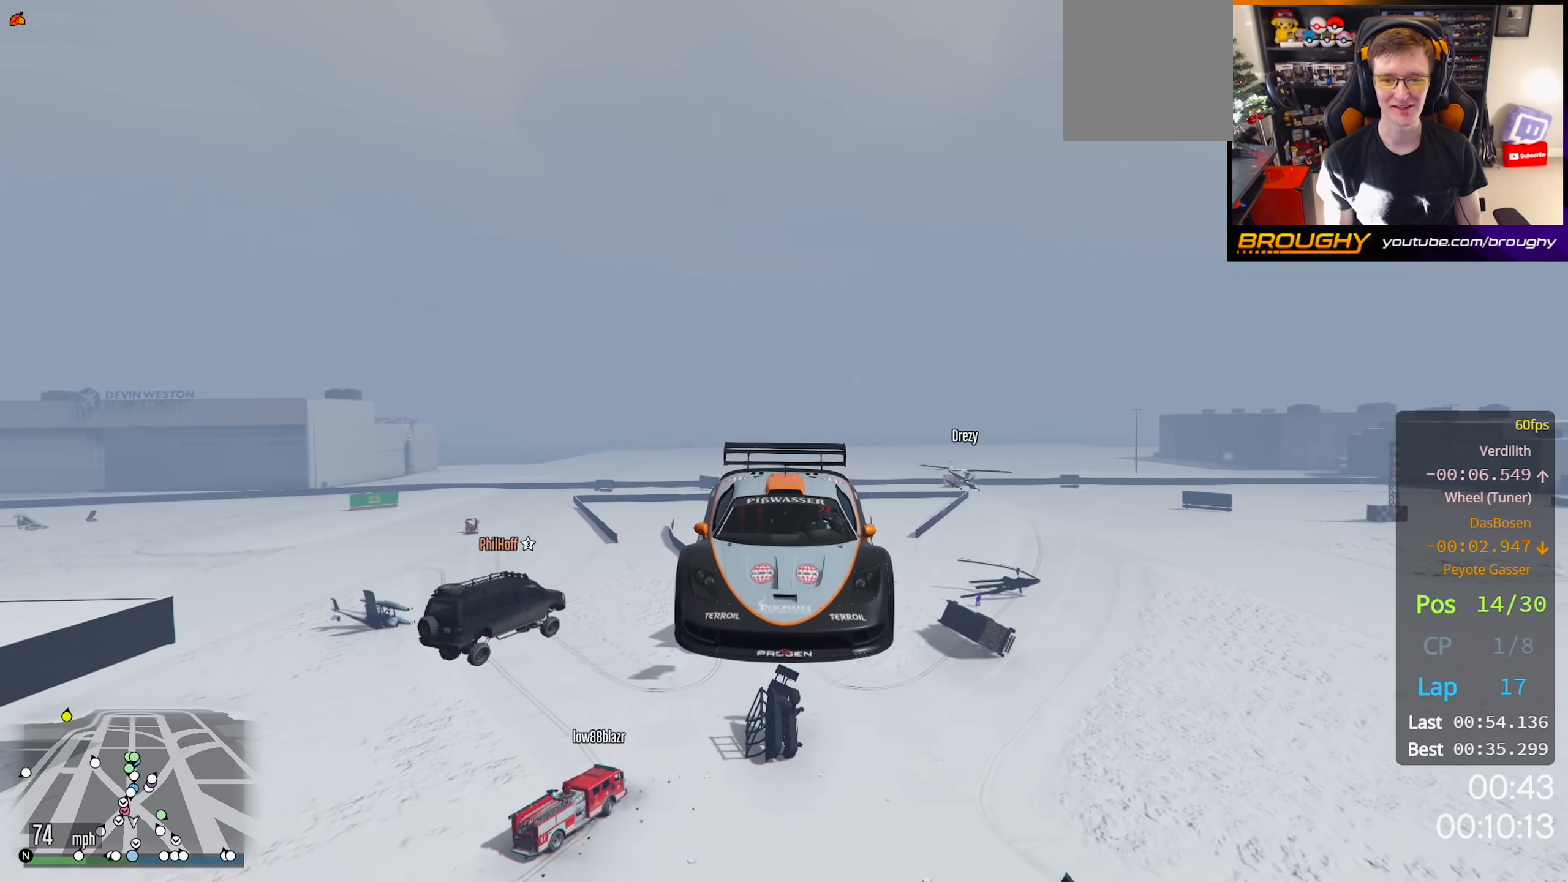
{"buttons": ["R2"], "left_stick": "center", "right_stick": "center", "events": [[283, "R3", "up"]]}
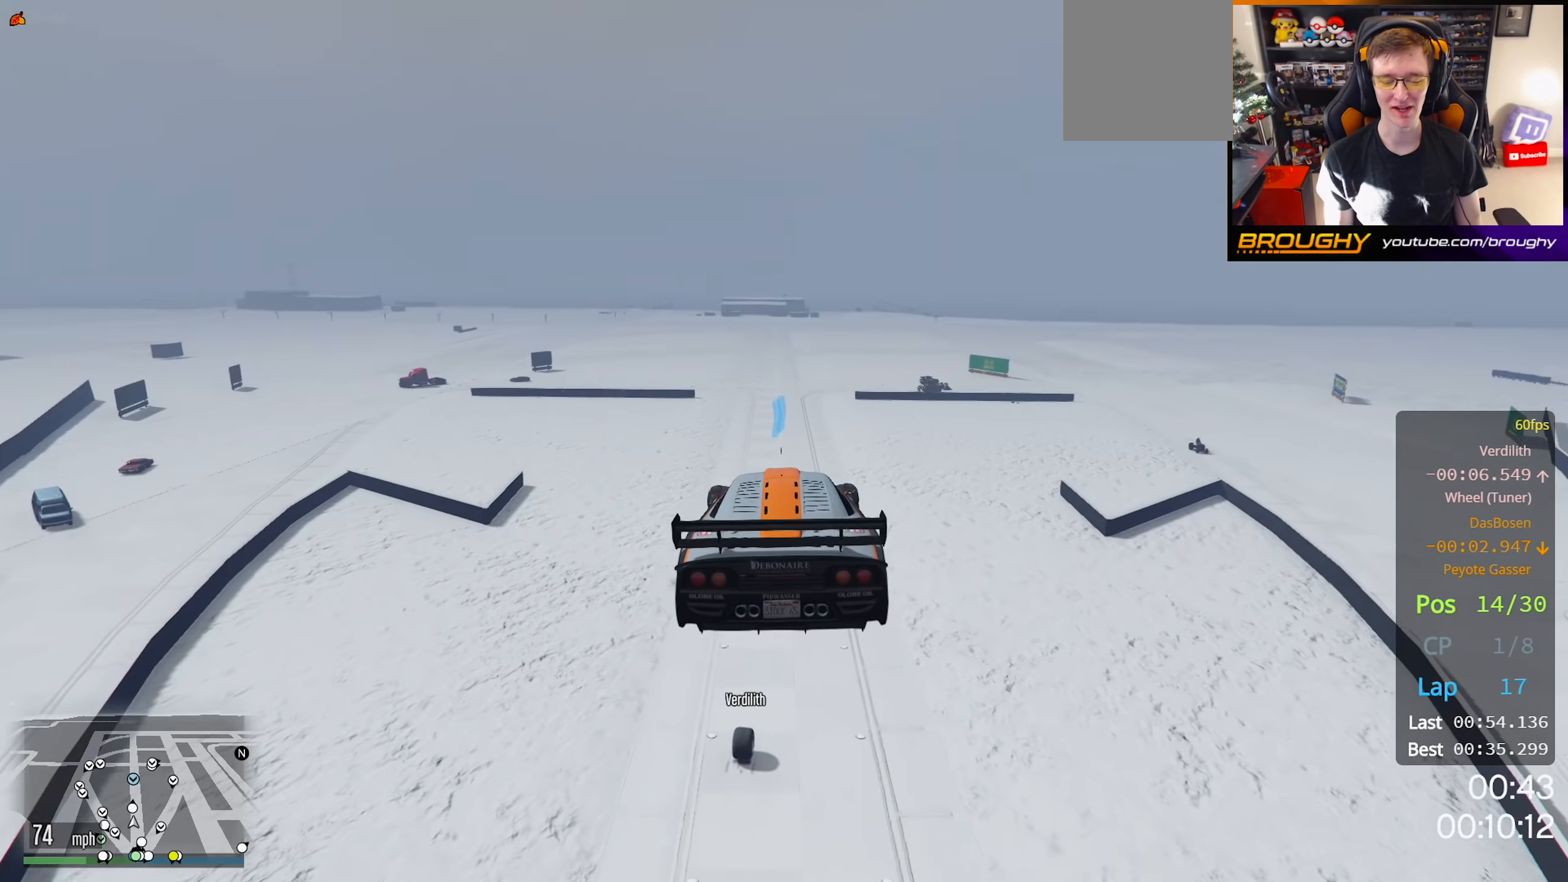
{"buttons": ["R2"], "left_stick": "center", "right_stick": "center", "events": []}
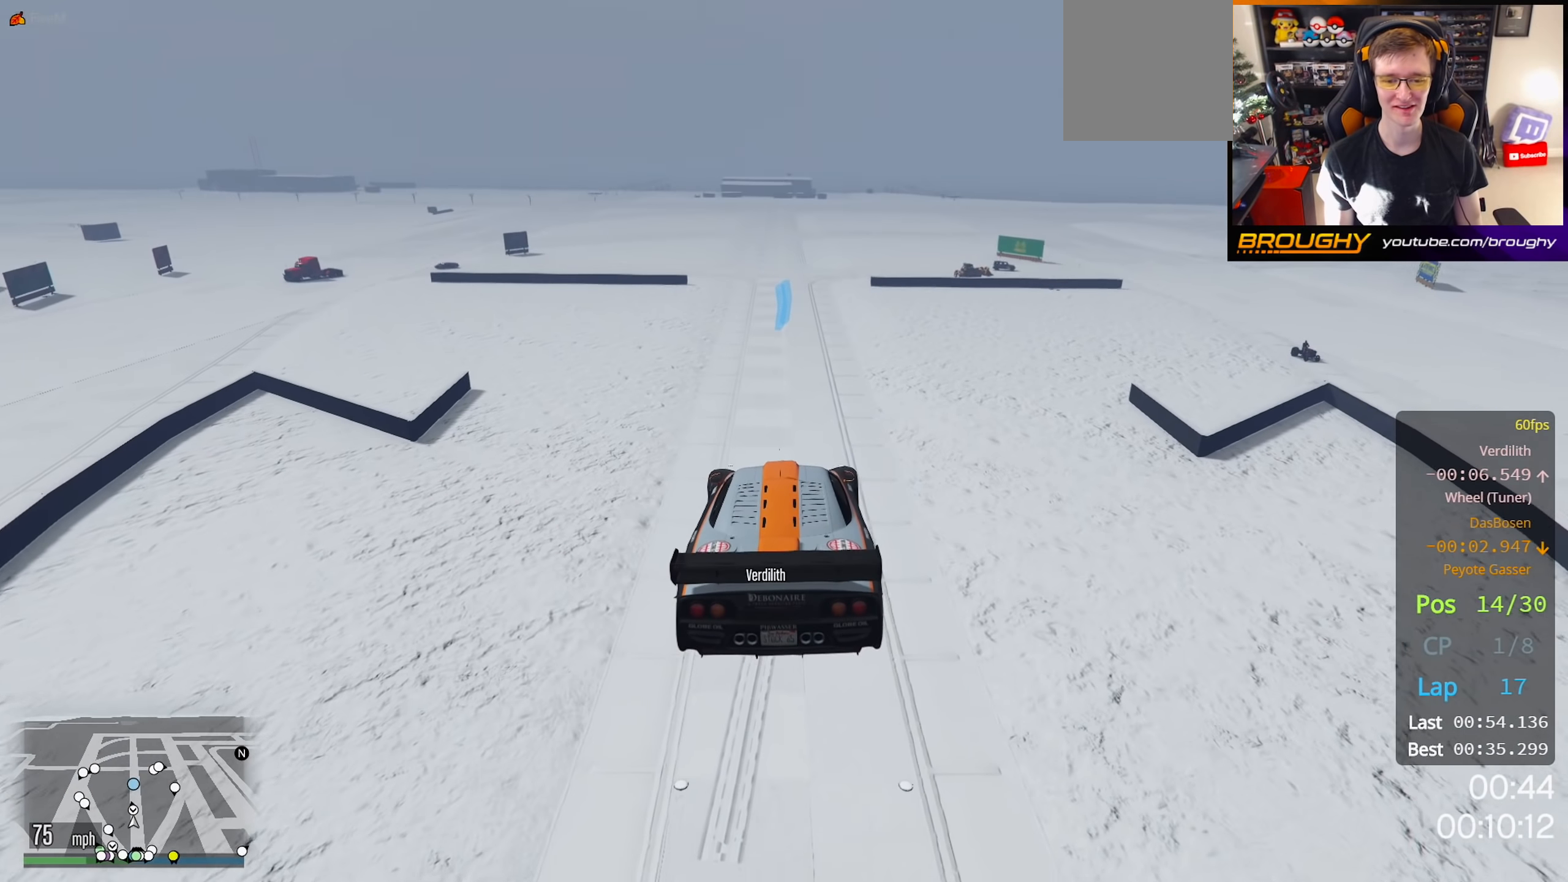
{"buttons": ["R2"], "left_stick": "center", "right_stick": "center", "events": []}
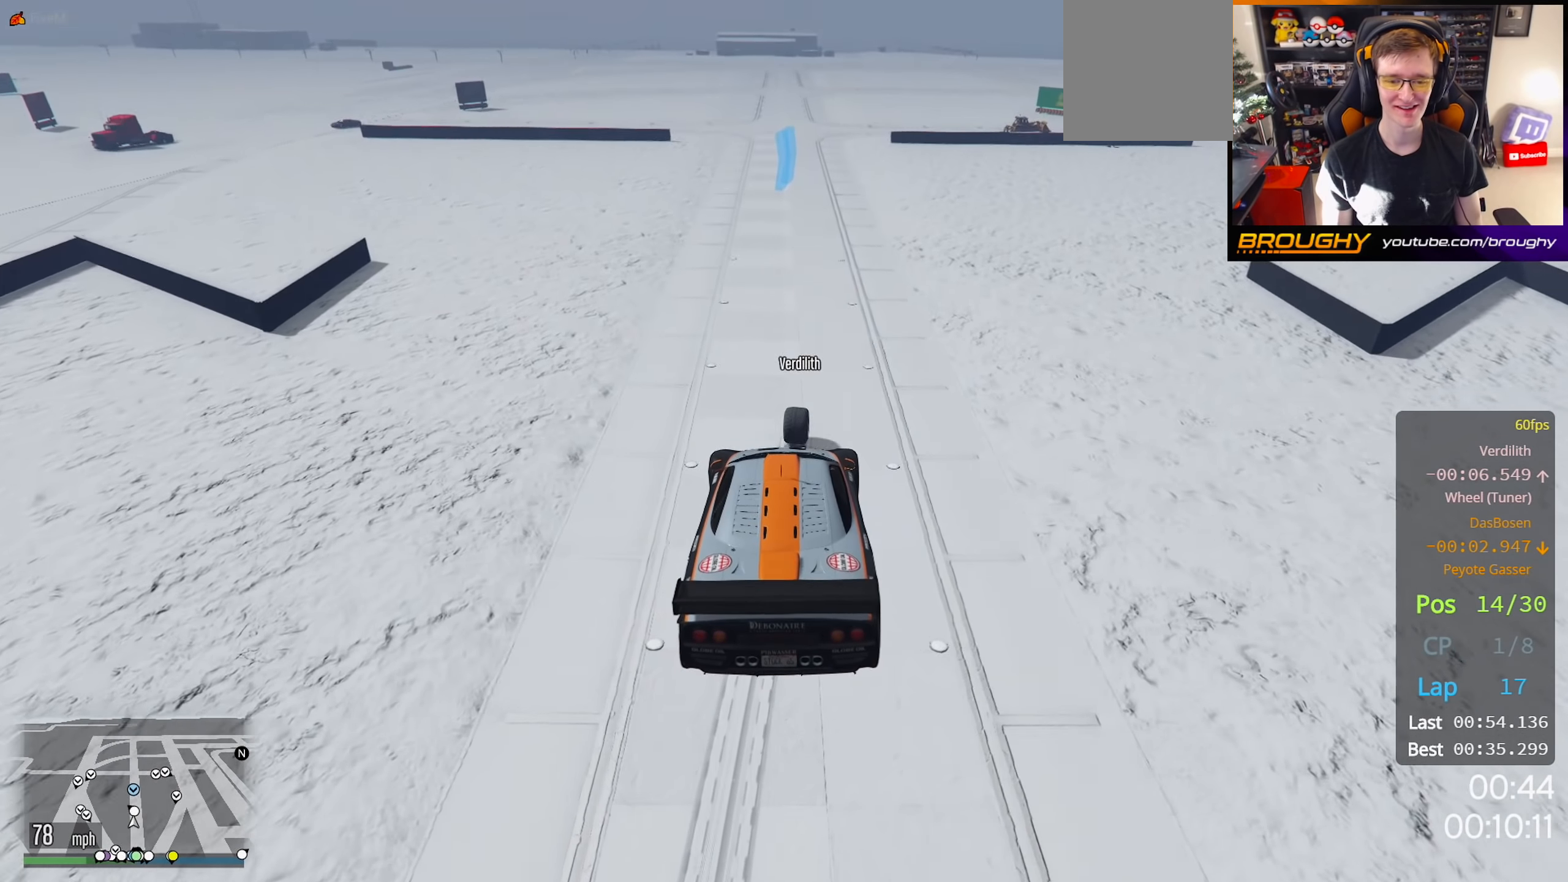
{"buttons": ["R2"], "left_stick": "center", "right_stick": "center", "events": []}
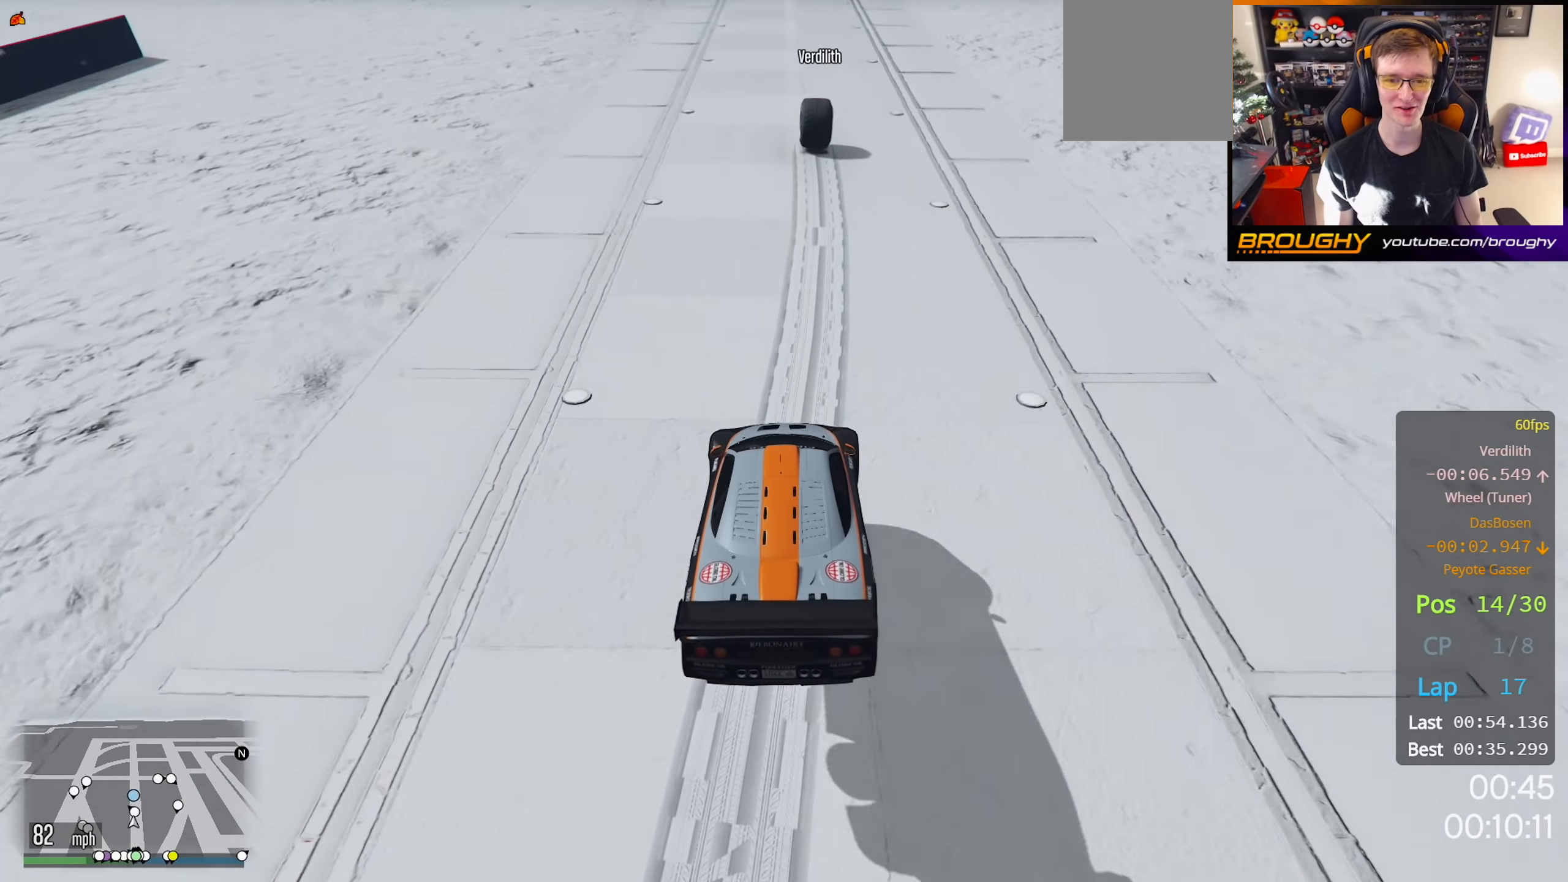
{"buttons": ["R2"], "left_stick": "center", "right_stick": "center", "events": []}
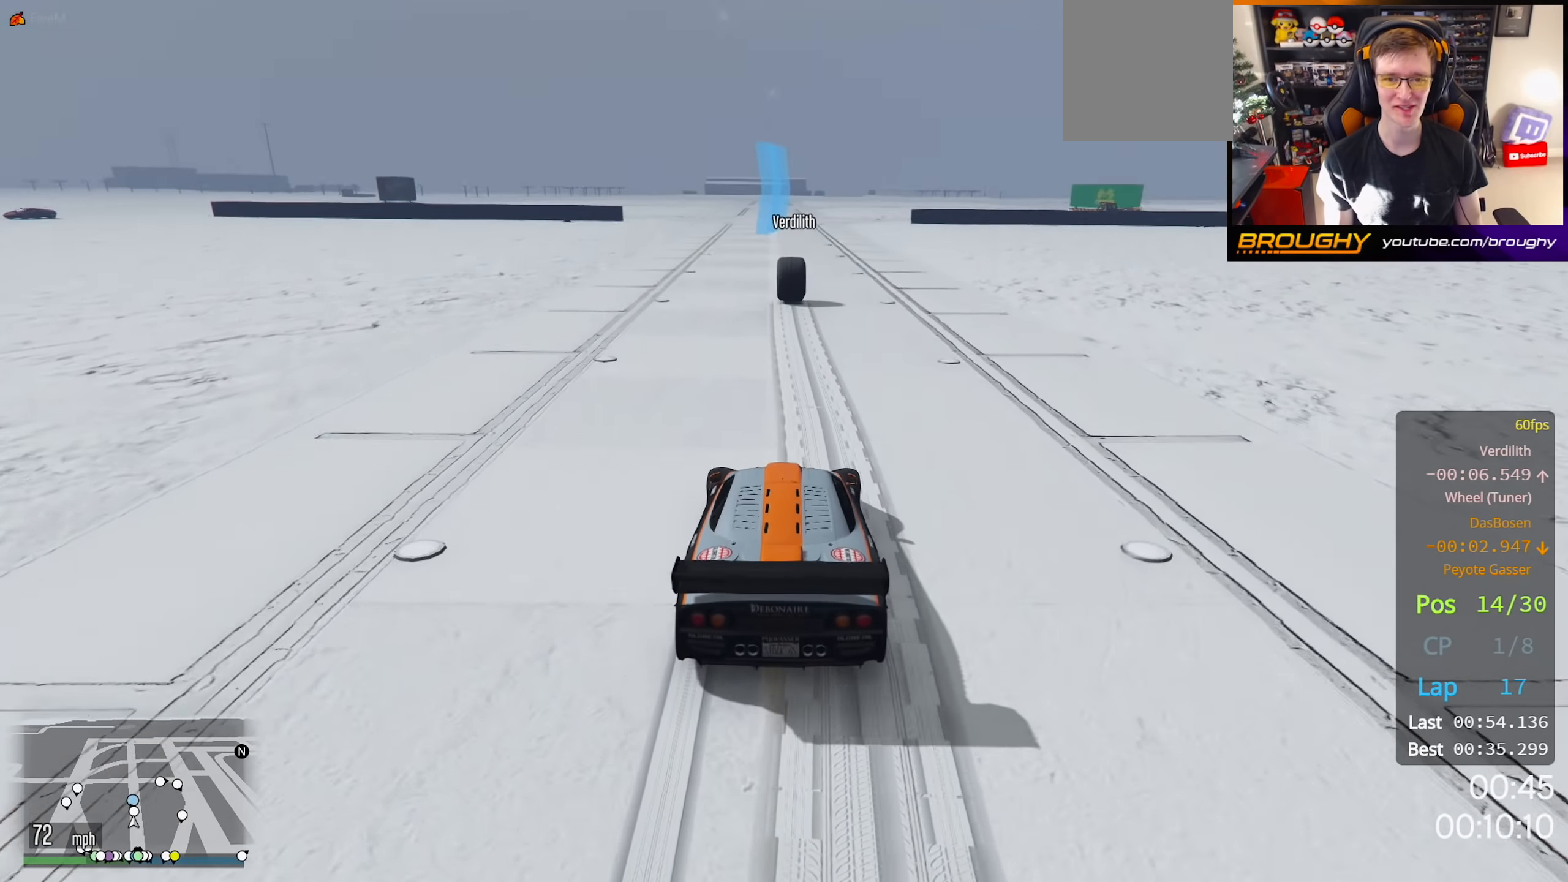
{"buttons": ["R2"], "left_stick": "center", "right_stick": "center", "events": [[150, "left_stick", "right"], [300, "left_stick", "center"]]}
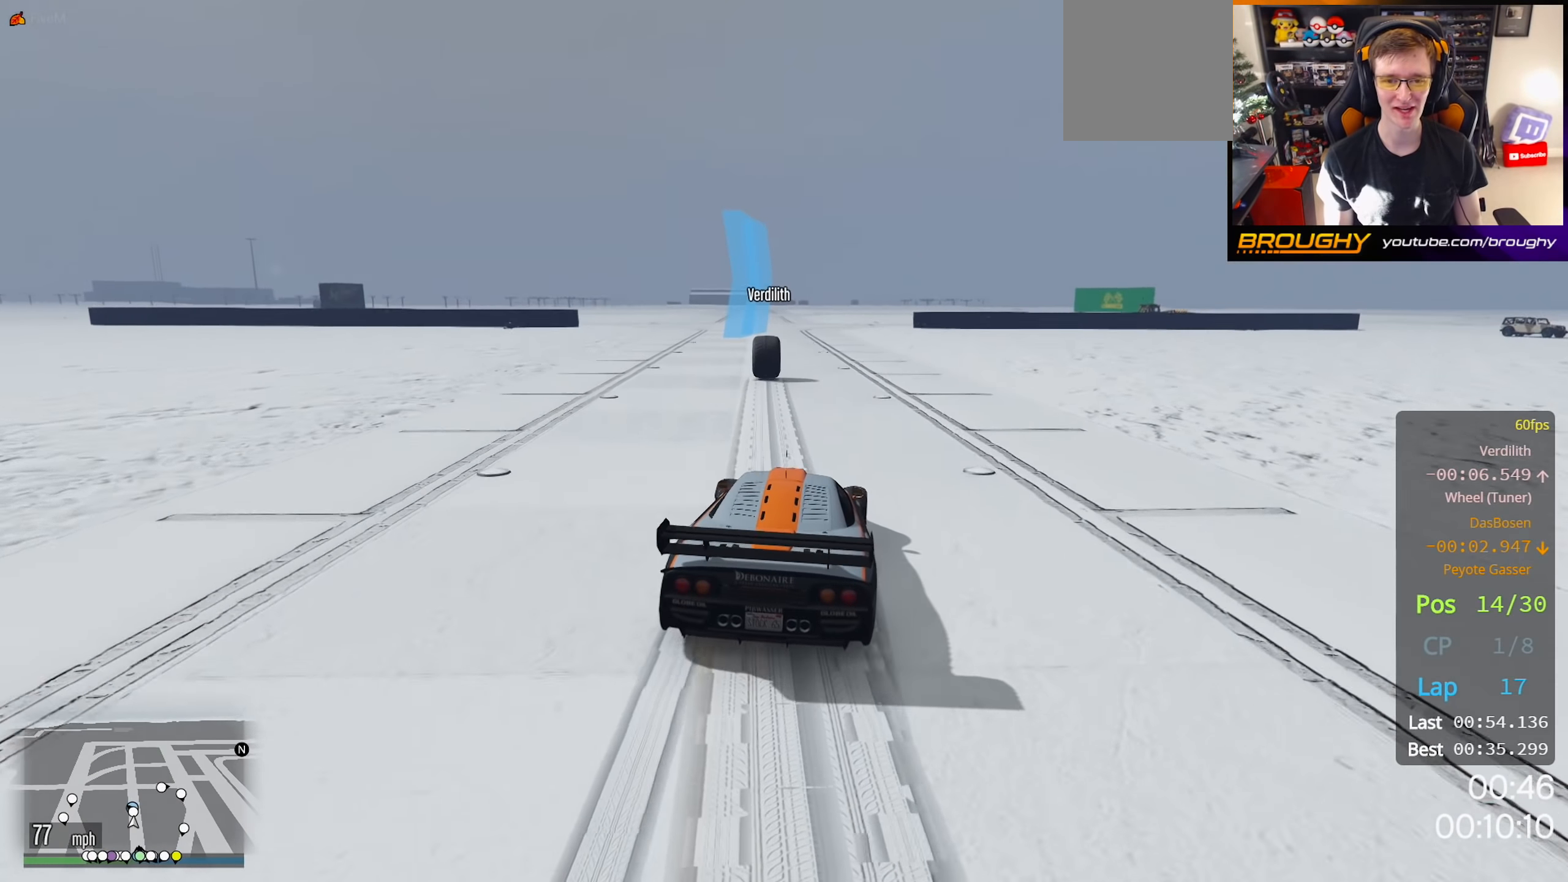
{"buttons": [], "left_stick": "up-left", "right_stick": "center", "events": [[317, "R2", "up"], [400, "left_stick", "up-left"]]}
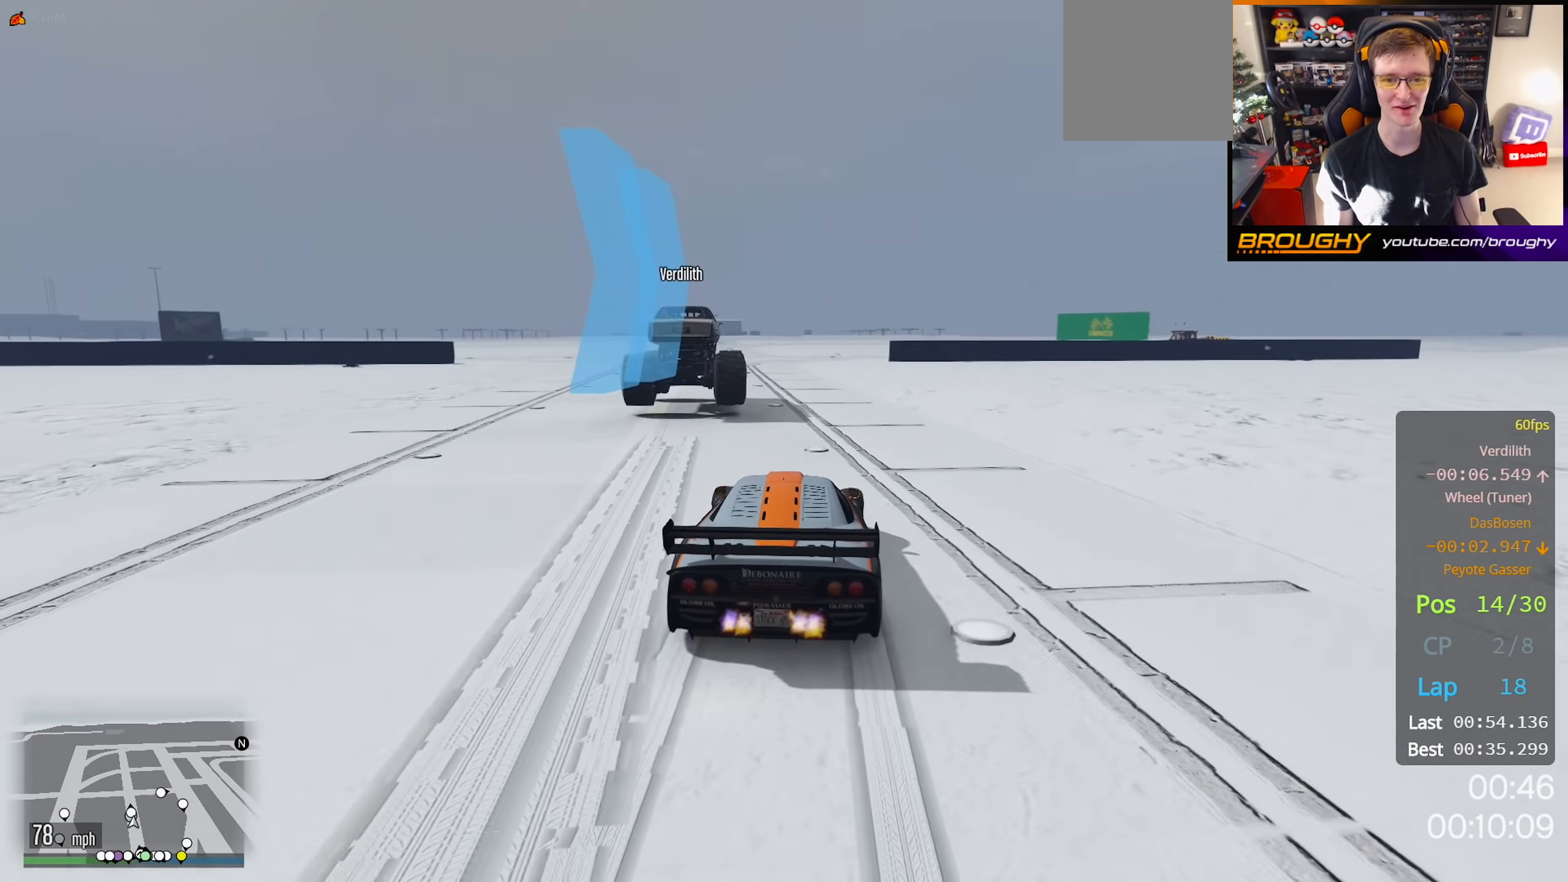
{"buttons": [], "left_stick": "center", "right_stick": "center", "events": [[233, "left_stick", "center"], [317, "left_stick", "up-left"], [500, "left_stick", "center"]]}